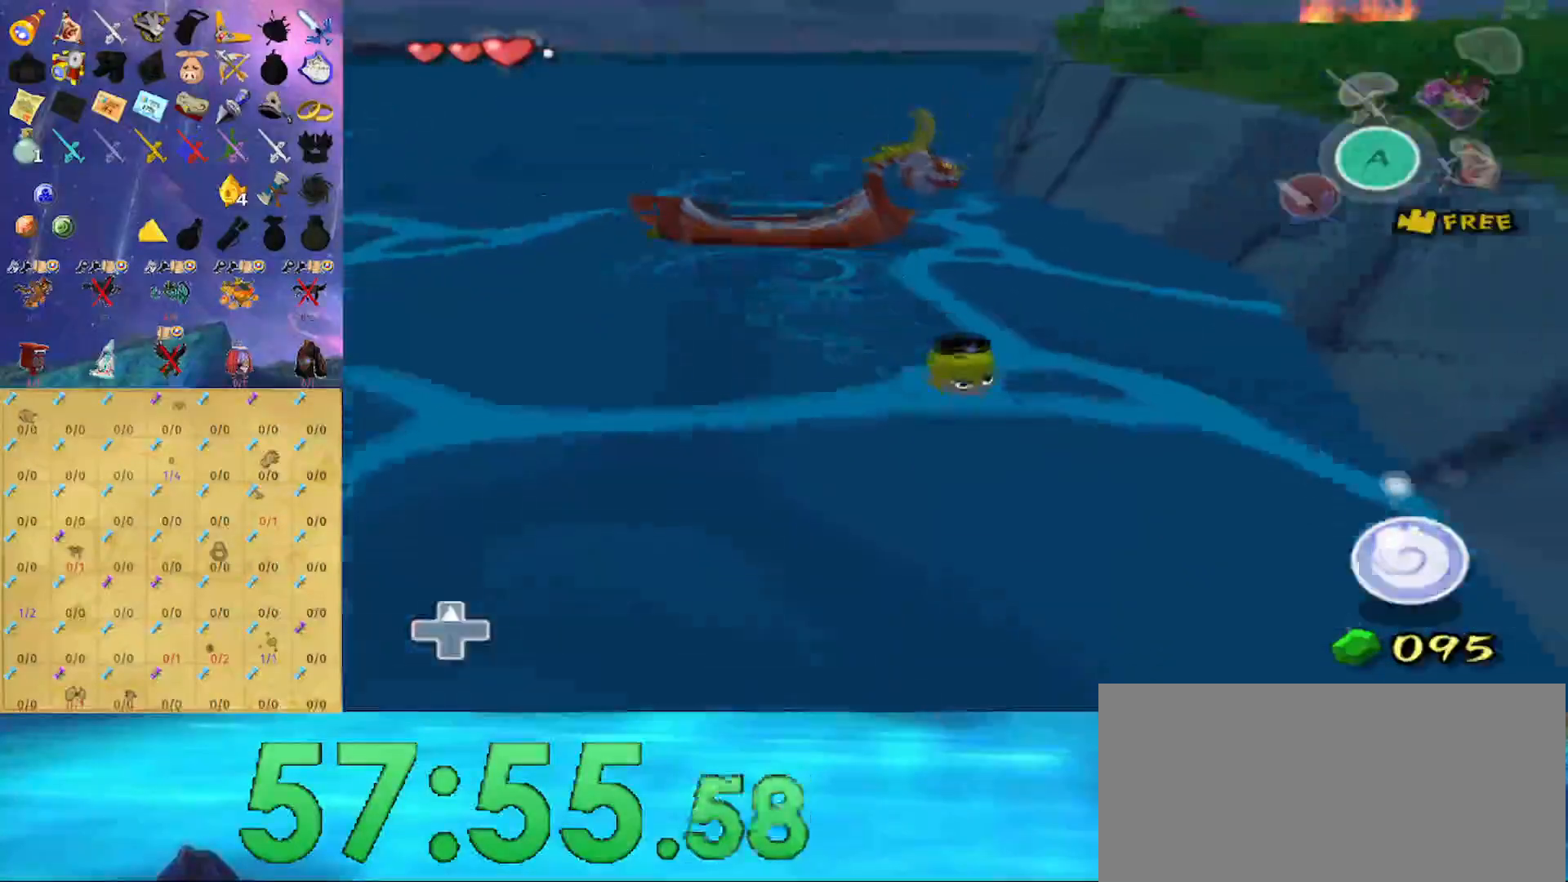
Gameplay with a controller (Nintendo layout); each line is a JSON object with the inputs held at the frame after it. "events" lists button and stick changes between this image and that frame as [ms after this image, input, new state], when the widget could be followed in between. Not read: L3 R3.
{"buttons": [], "left_stick": "center", "right_stick": "center", "events": [[167, "left_stick", "center"]]}
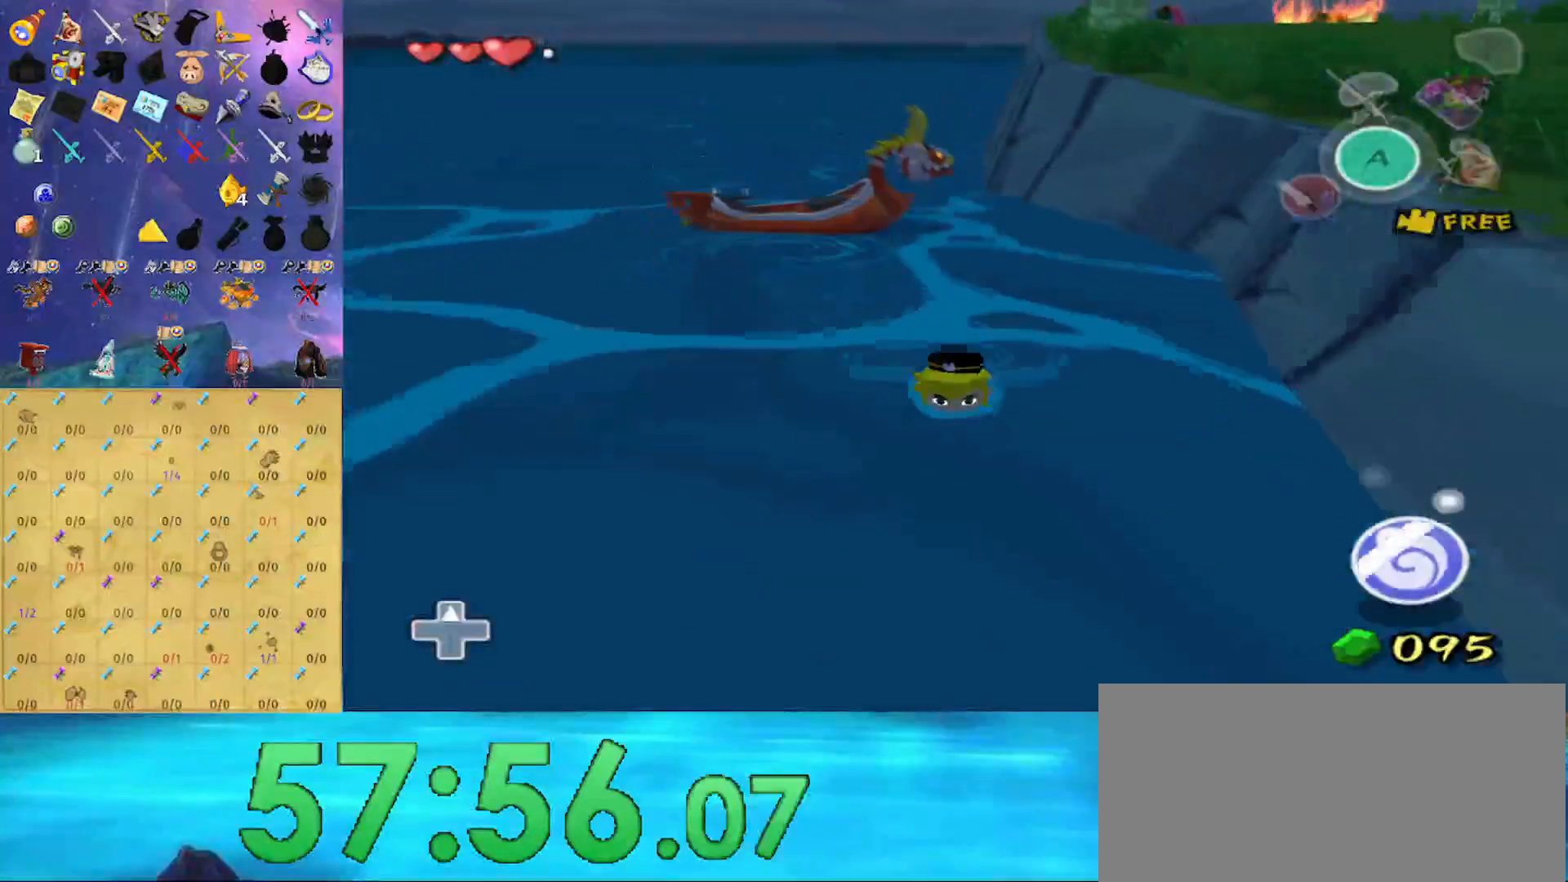
{"buttons": [], "left_stick": "down", "right_stick": "center", "events": [[33, "left_stick", "down"]]}
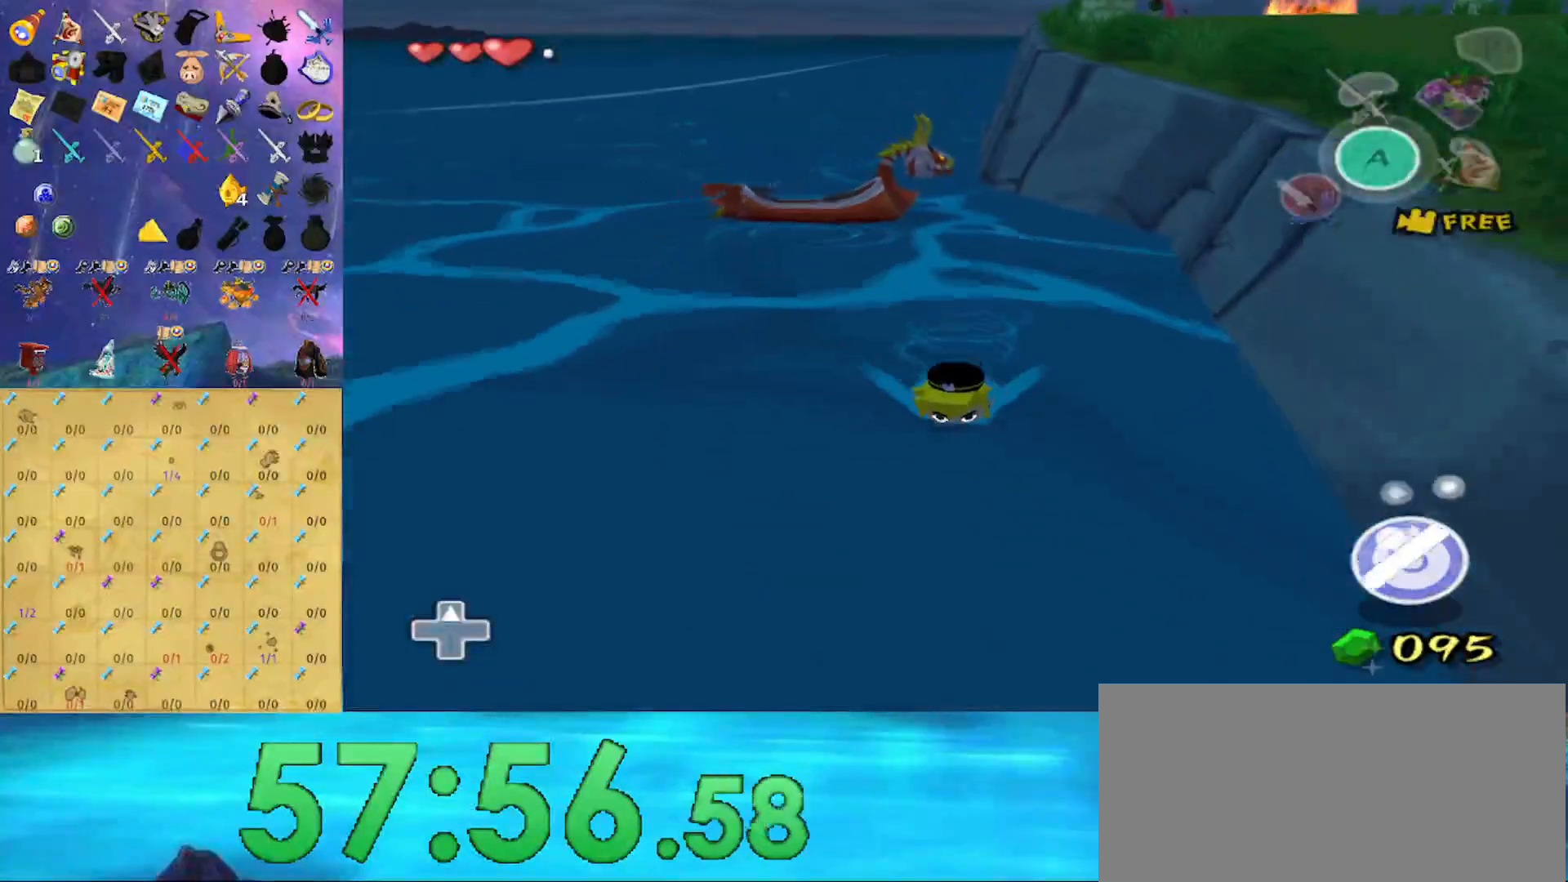
{"buttons": [], "left_stick": "down", "right_stick": "center", "events": []}
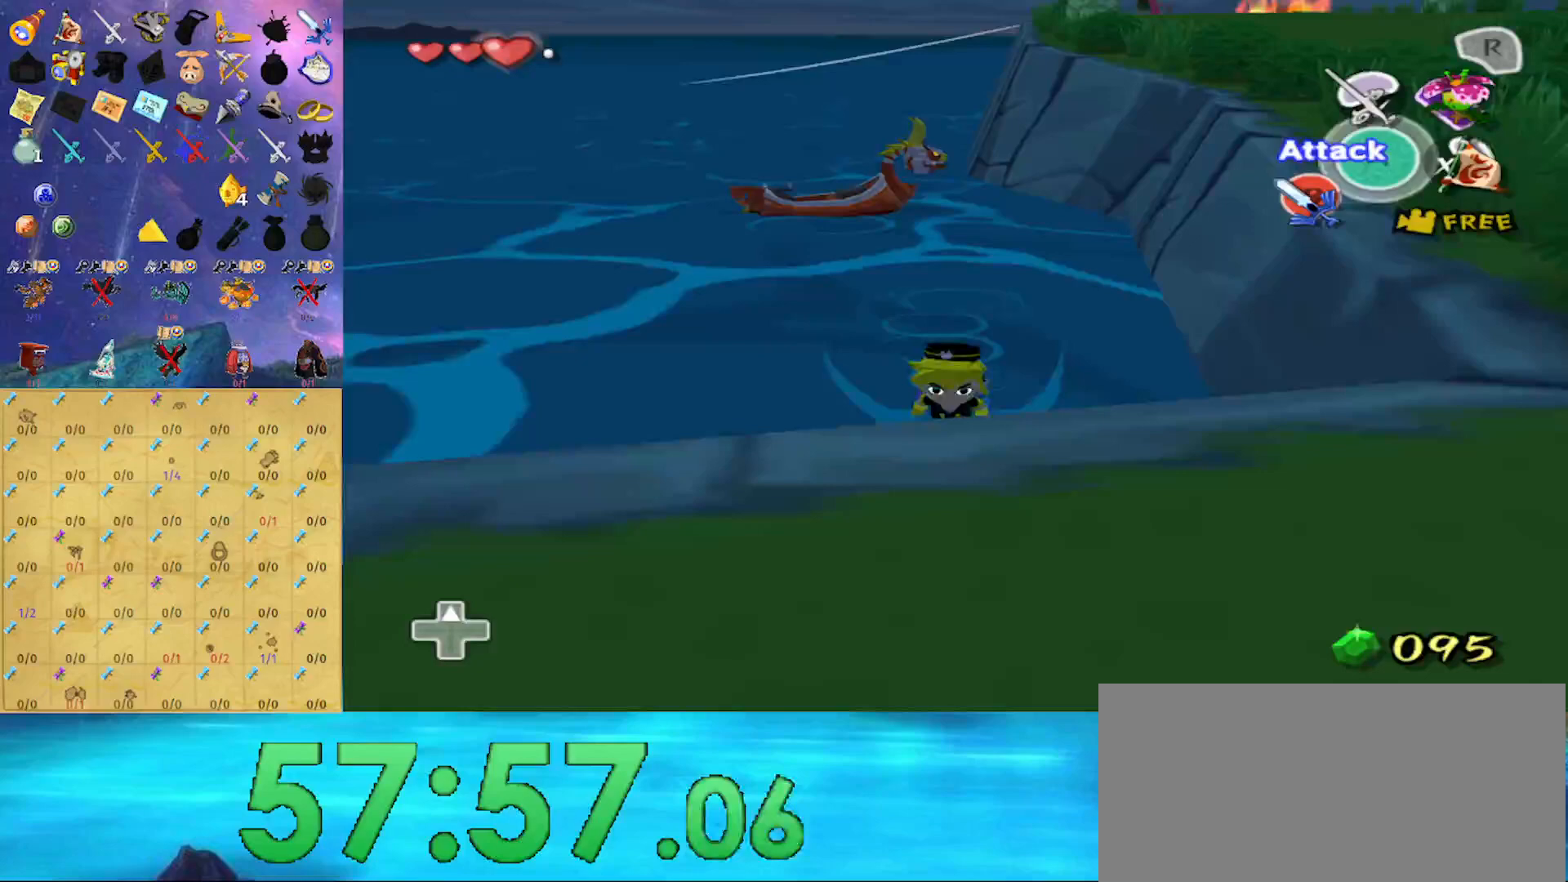
{"buttons": [], "left_stick": "down-right", "right_stick": "center", "events": [[33, "A", "down"], [133, "A", "up"], [133, "left_stick", "down-right"]]}
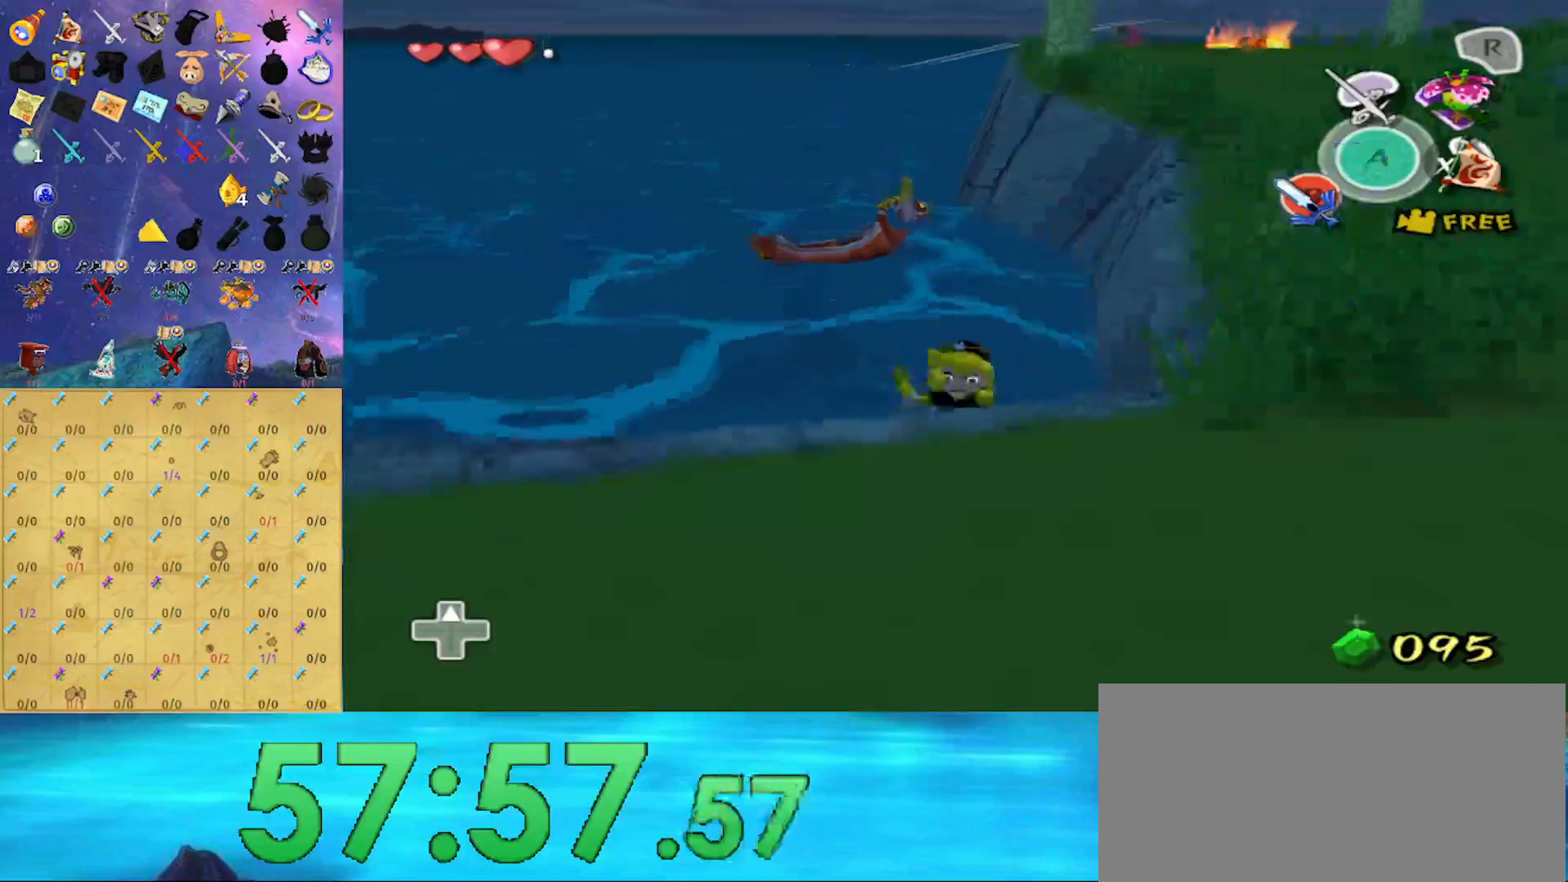
{"buttons": [], "left_stick": "up", "right_stick": "center", "events": [[100, "left_stick", "up"]]}
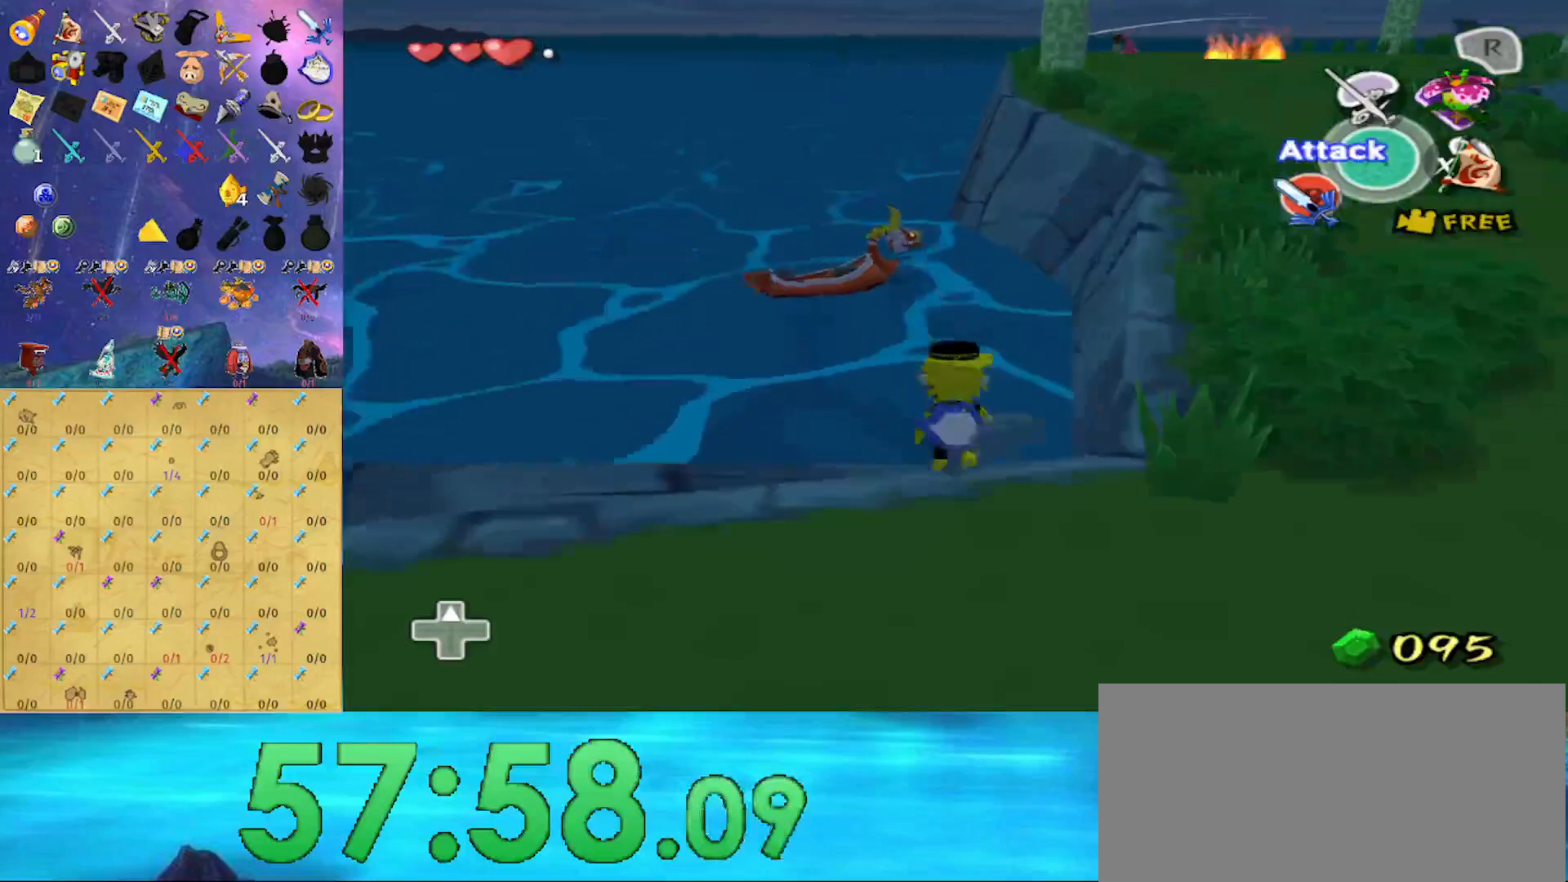
{"buttons": [], "left_stick": "up", "right_stick": "center", "events": [[33, "A", "down"], [133, "A", "up"]]}
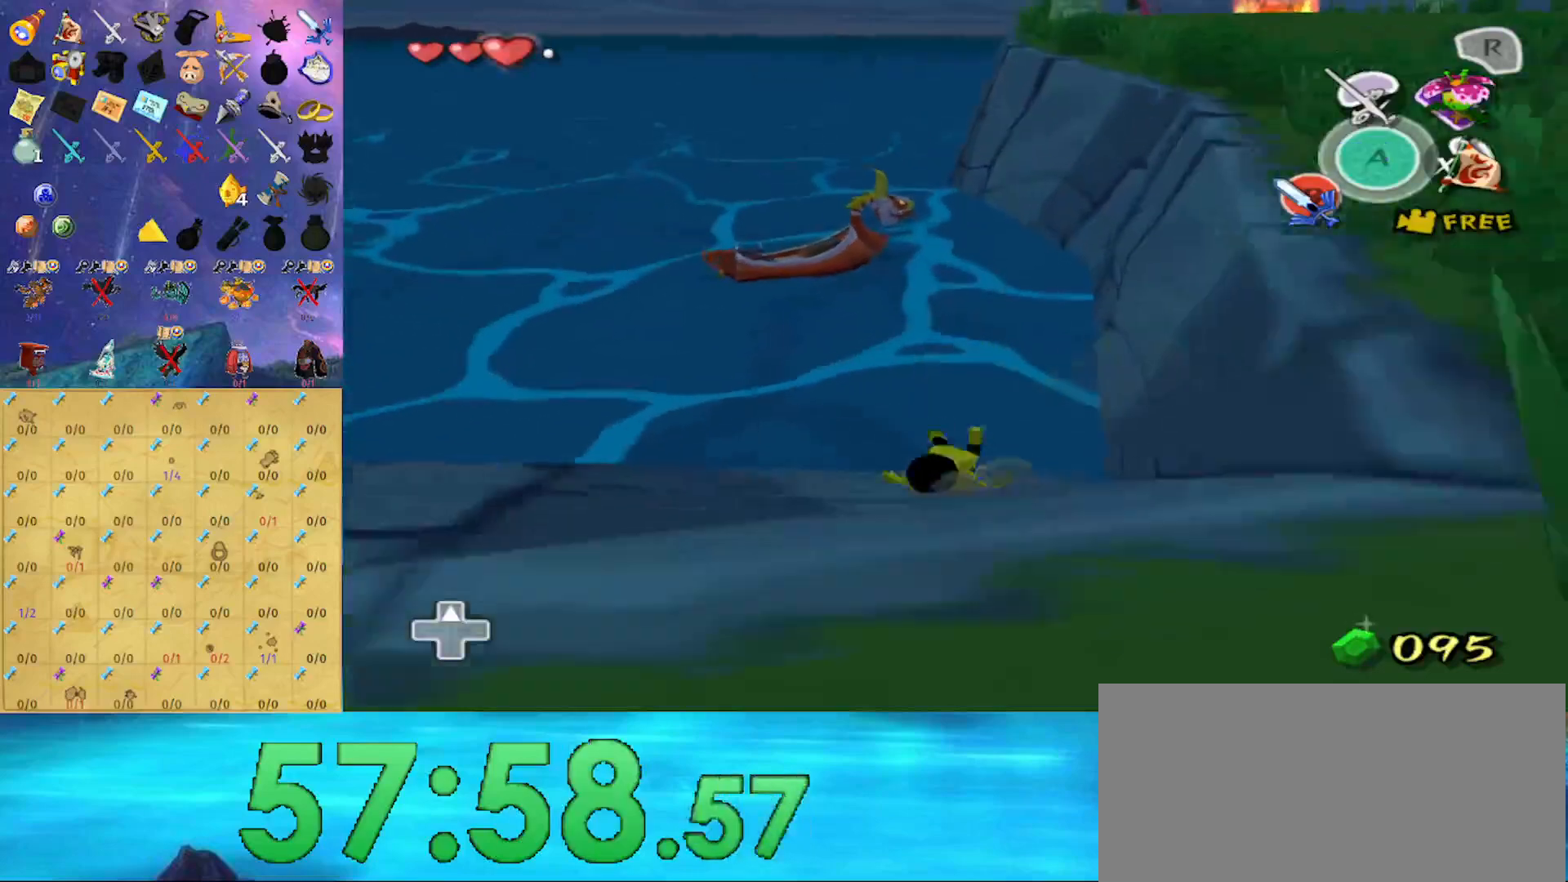
{"buttons": [], "left_stick": "up", "right_stick": "center", "events": [[67, "A", "down"], [233, "A", "up"]]}
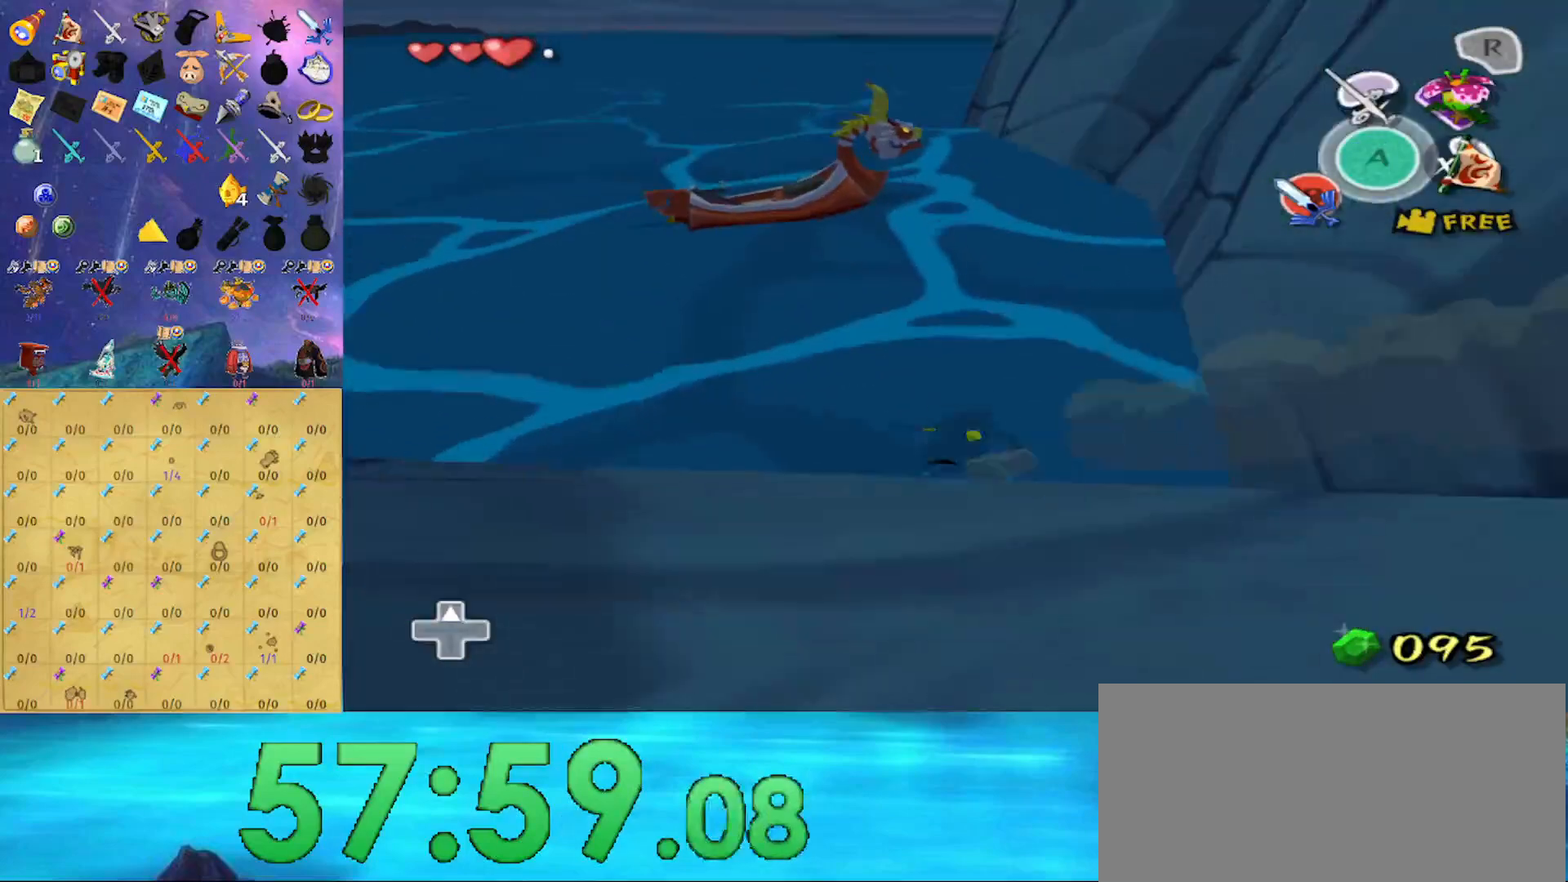
{"buttons": [], "left_stick": "up-left", "right_stick": "center", "events": [[100, "left_stick", "up-left"], [133, "A", "down"], [267, "A", "up"]]}
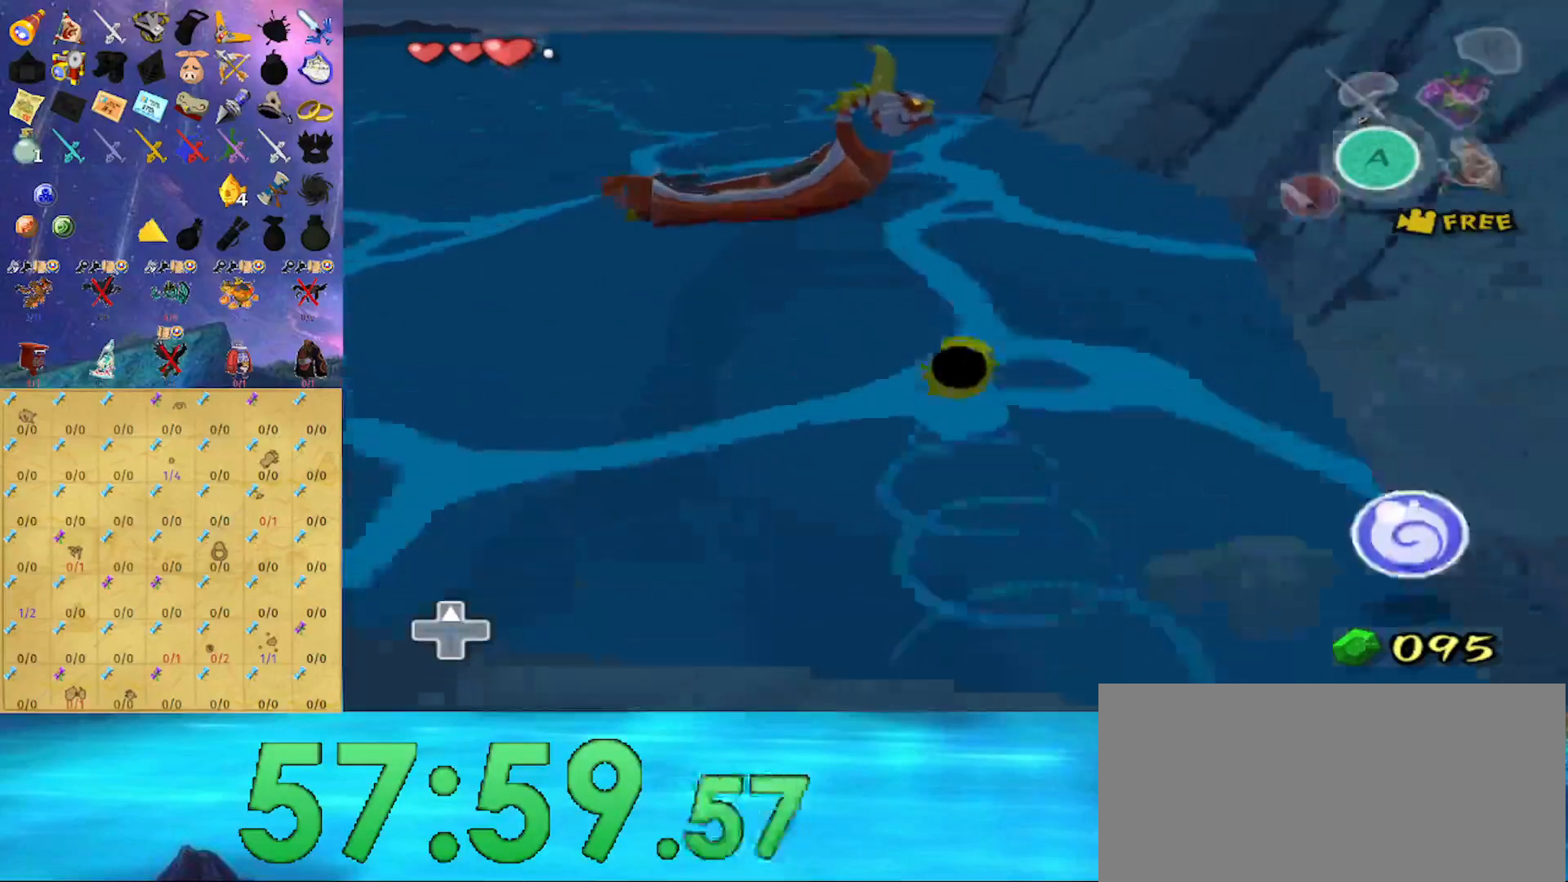
{"buttons": [], "left_stick": "up-left", "right_stick": "center", "events": [[133, "right_stick", "right"], [267, "right_stick", "center"]]}
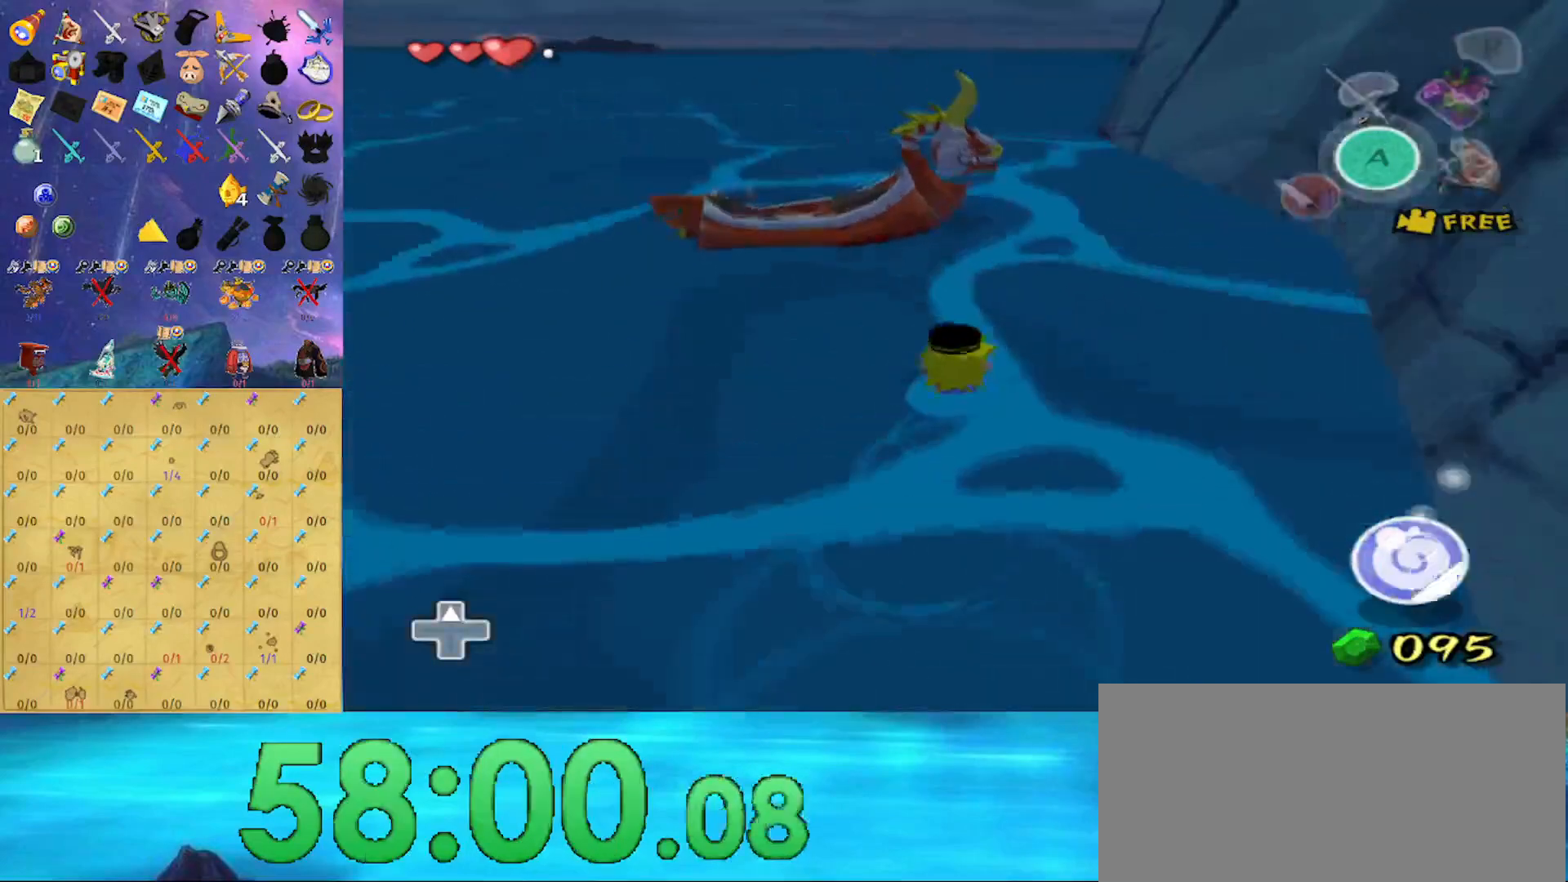
{"buttons": [], "left_stick": "up", "right_stick": "center", "events": [[400, "left_stick", "up"]]}
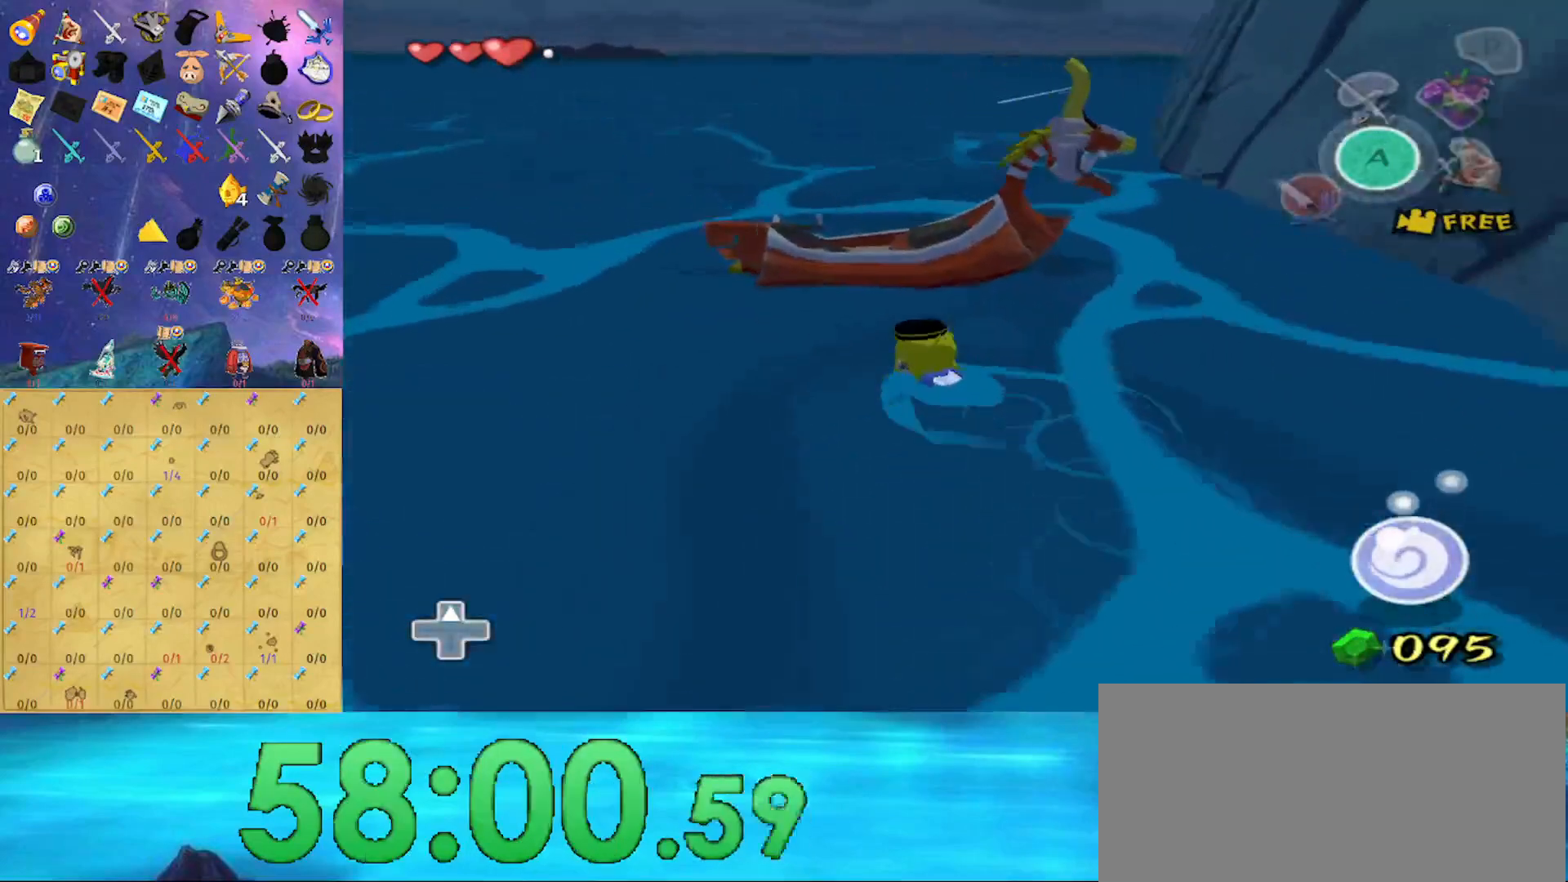
{"buttons": [], "left_stick": "center", "right_stick": "center", "events": [[367, "A", "down"], [400, "left_stick", "center"], [467, "A", "up"]]}
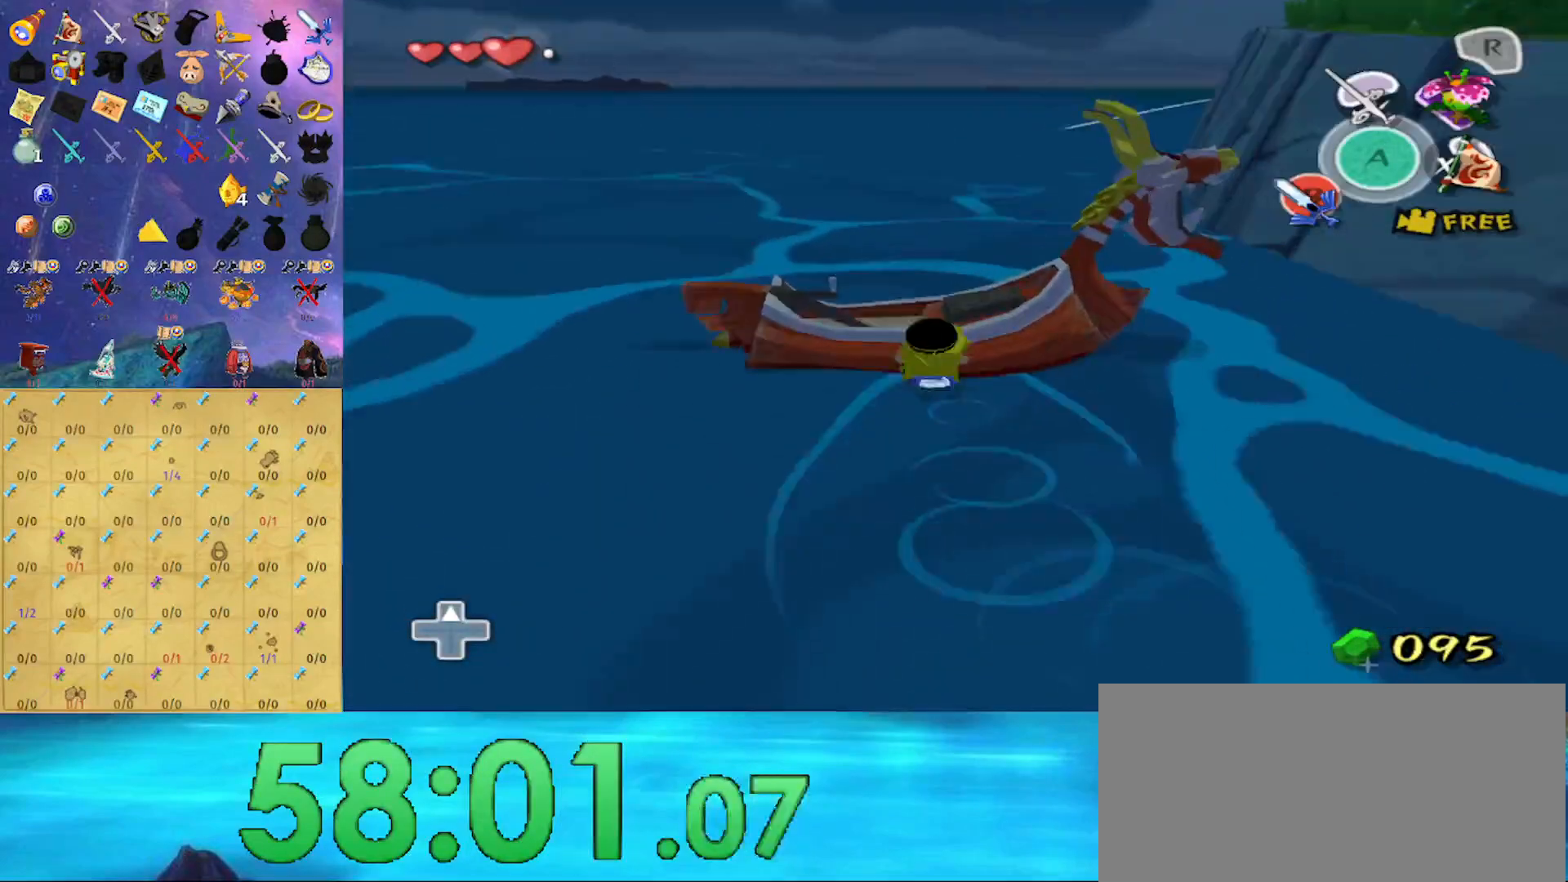
{"buttons": [], "left_stick": "center", "right_stick": "center", "events": [[100, "right_stick", "left"], [500, "right_stick", "center"]]}
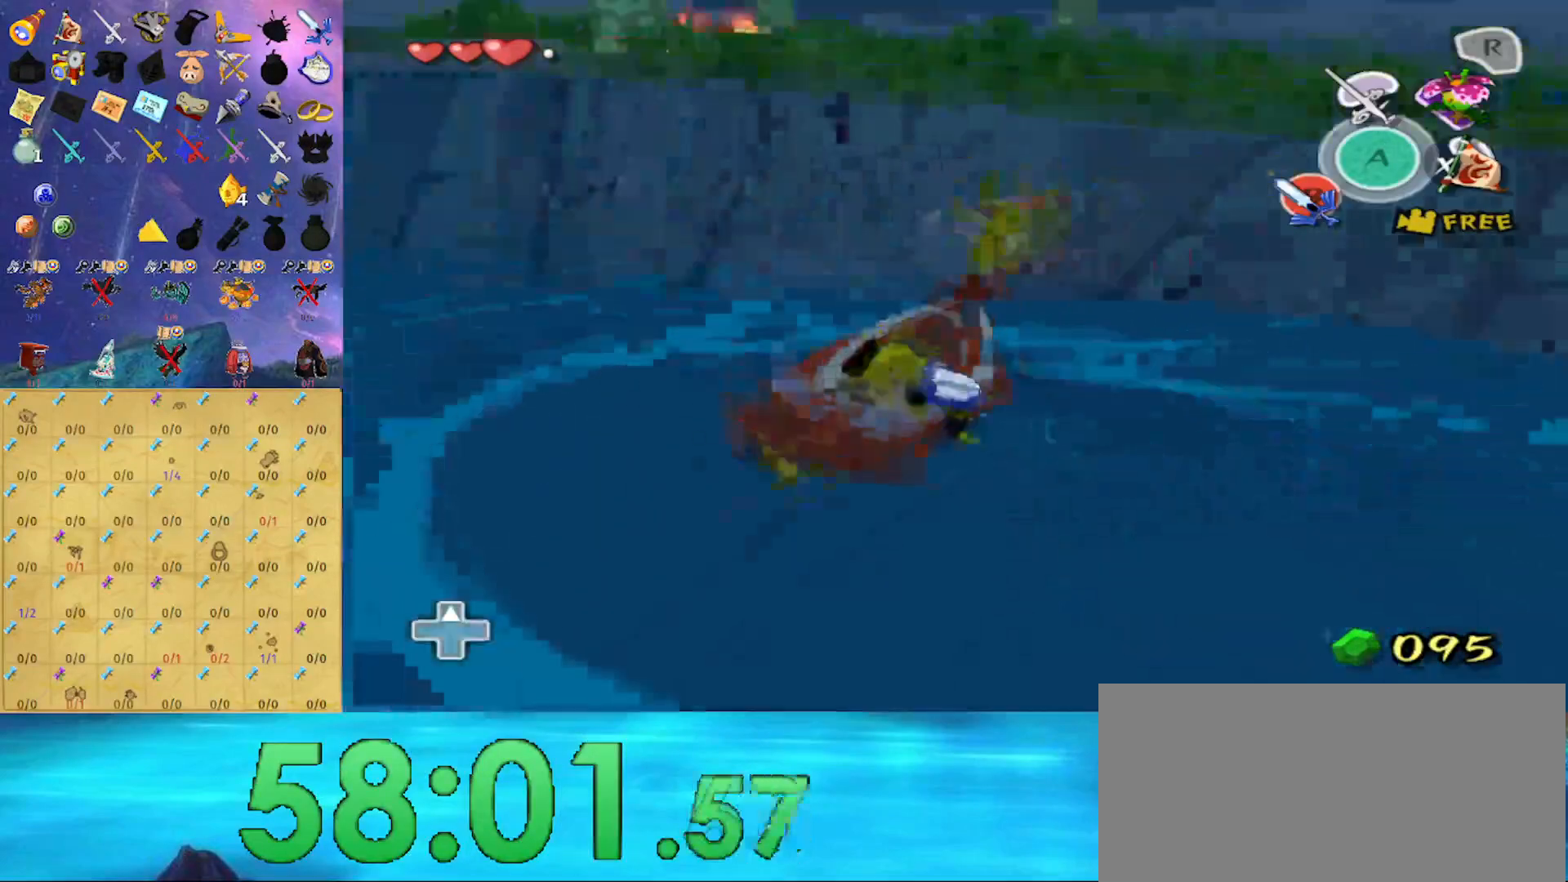
{"buttons": [], "left_stick": "center", "right_stick": "center", "events": []}
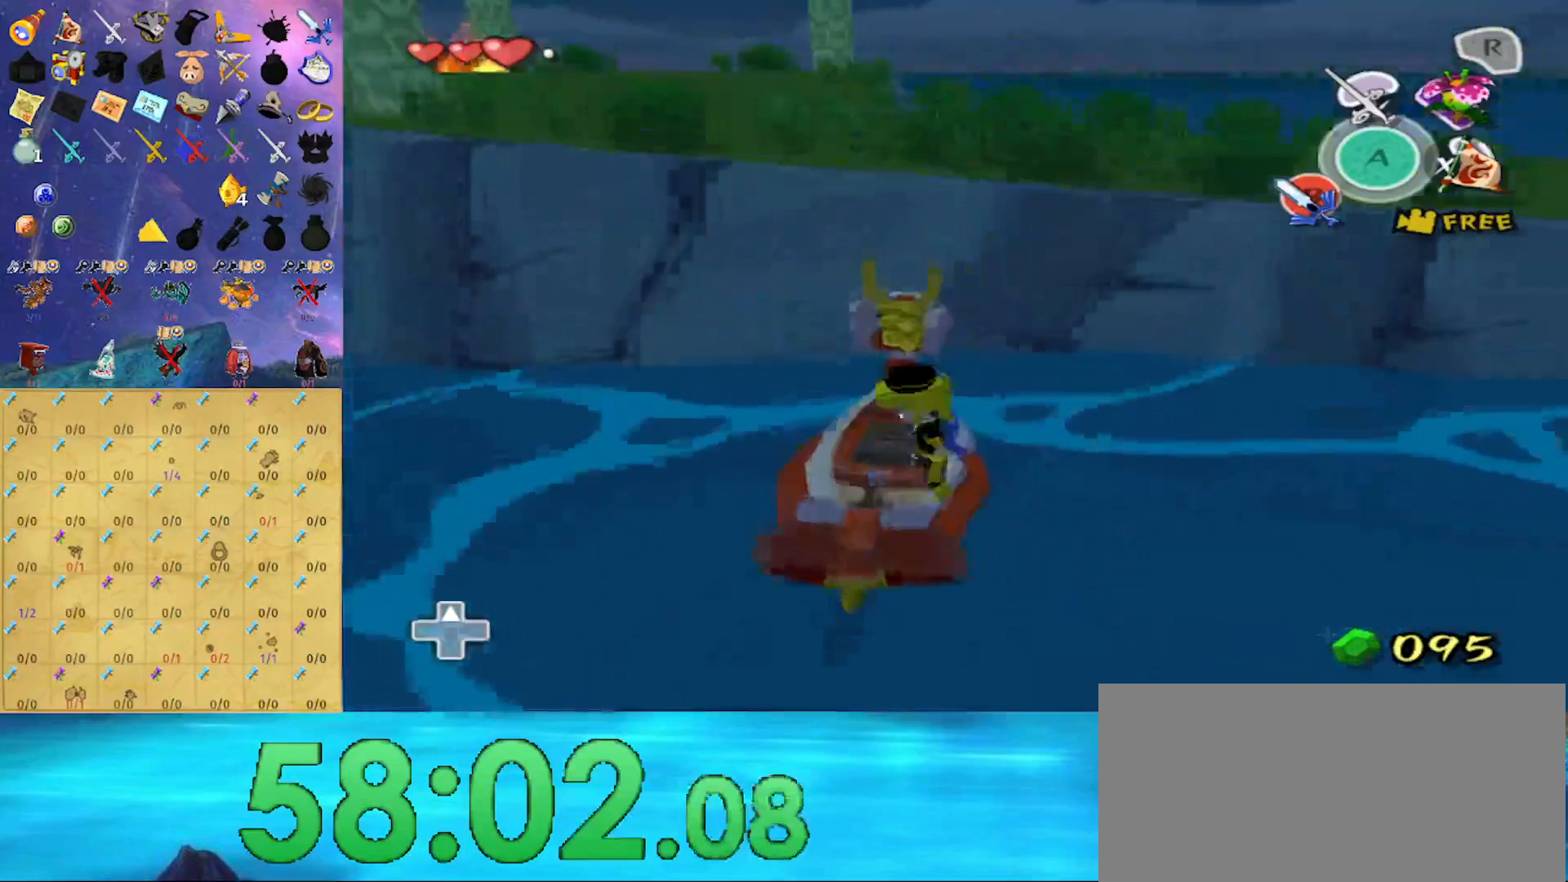
{"buttons": [], "left_stick": "left", "right_stick": "center", "events": [[300, "Y", "down"], [367, "Y", "up"], [400, "left_stick", "left"]]}
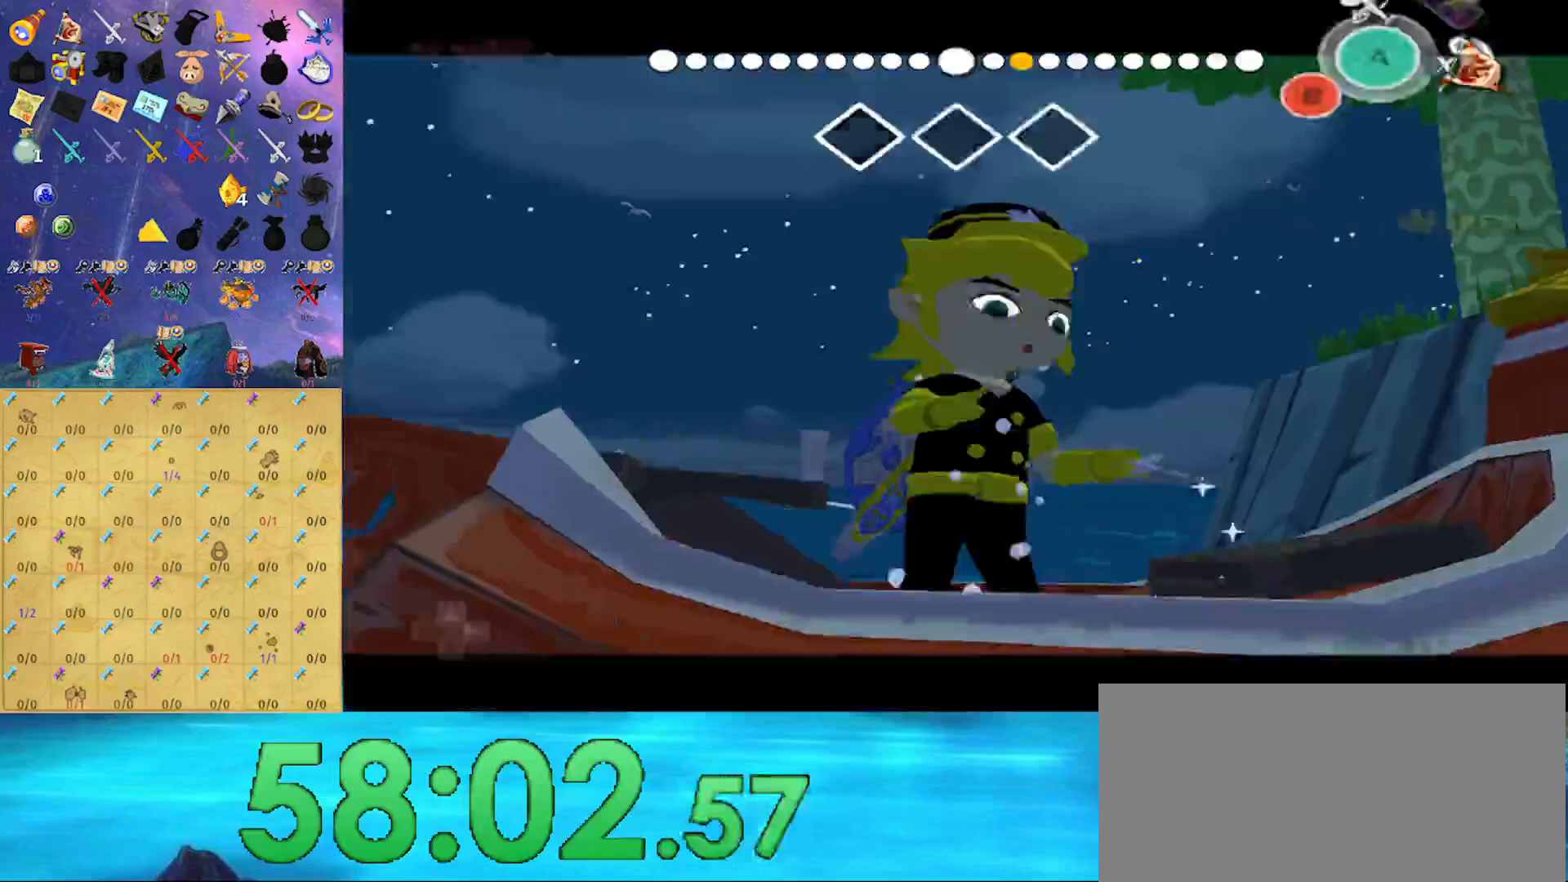
{"buttons": [], "left_stick": "left", "right_stick": "down", "events": [[33, "right_stick", "down"]]}
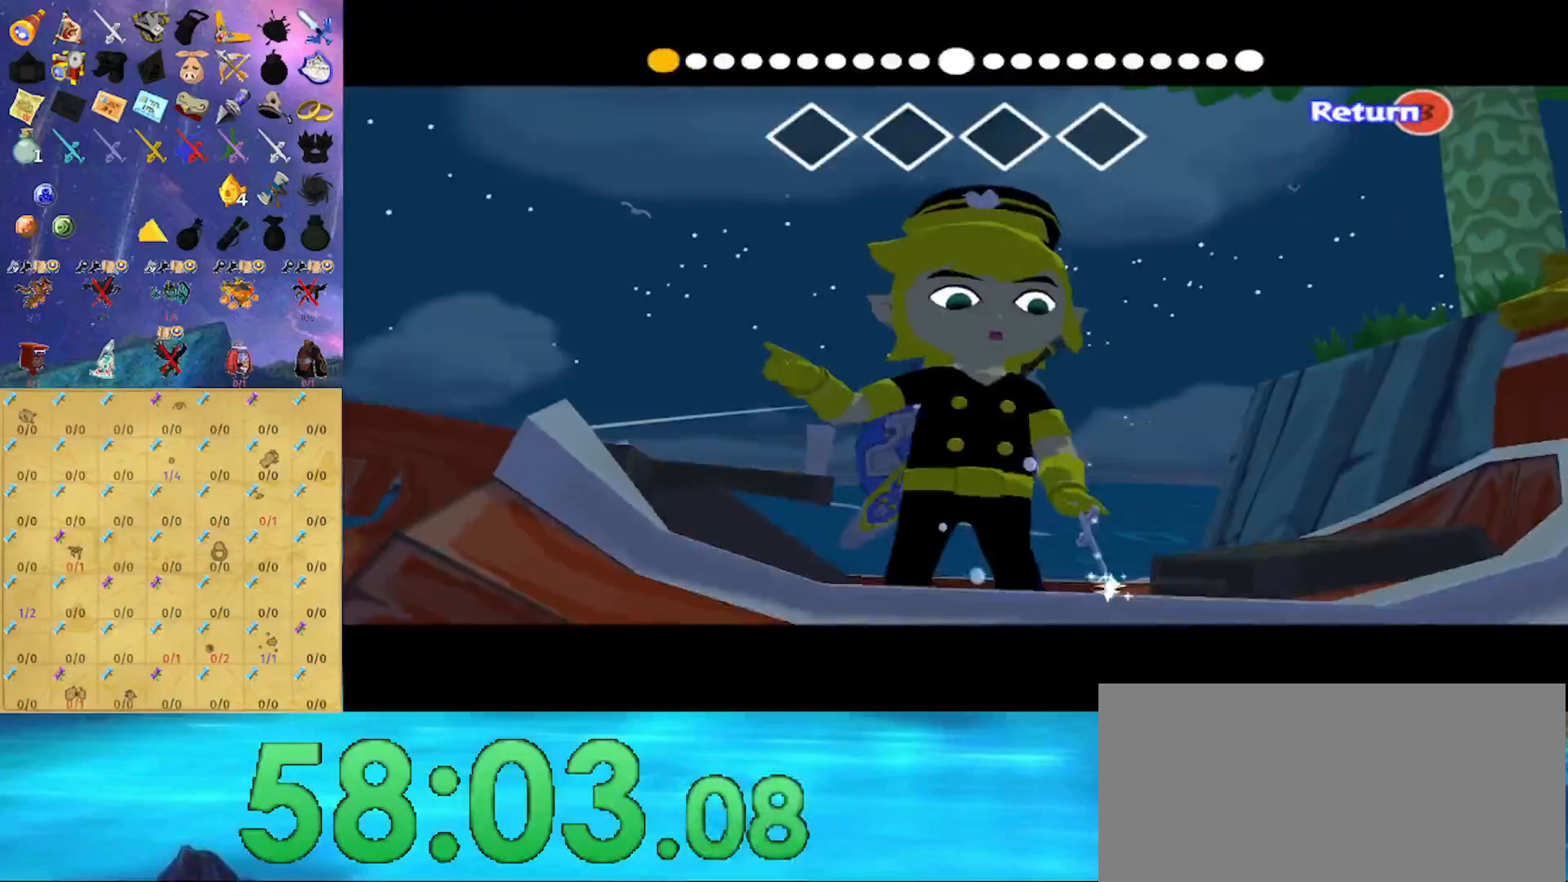
{"buttons": [], "left_stick": "left", "right_stick": "down", "events": []}
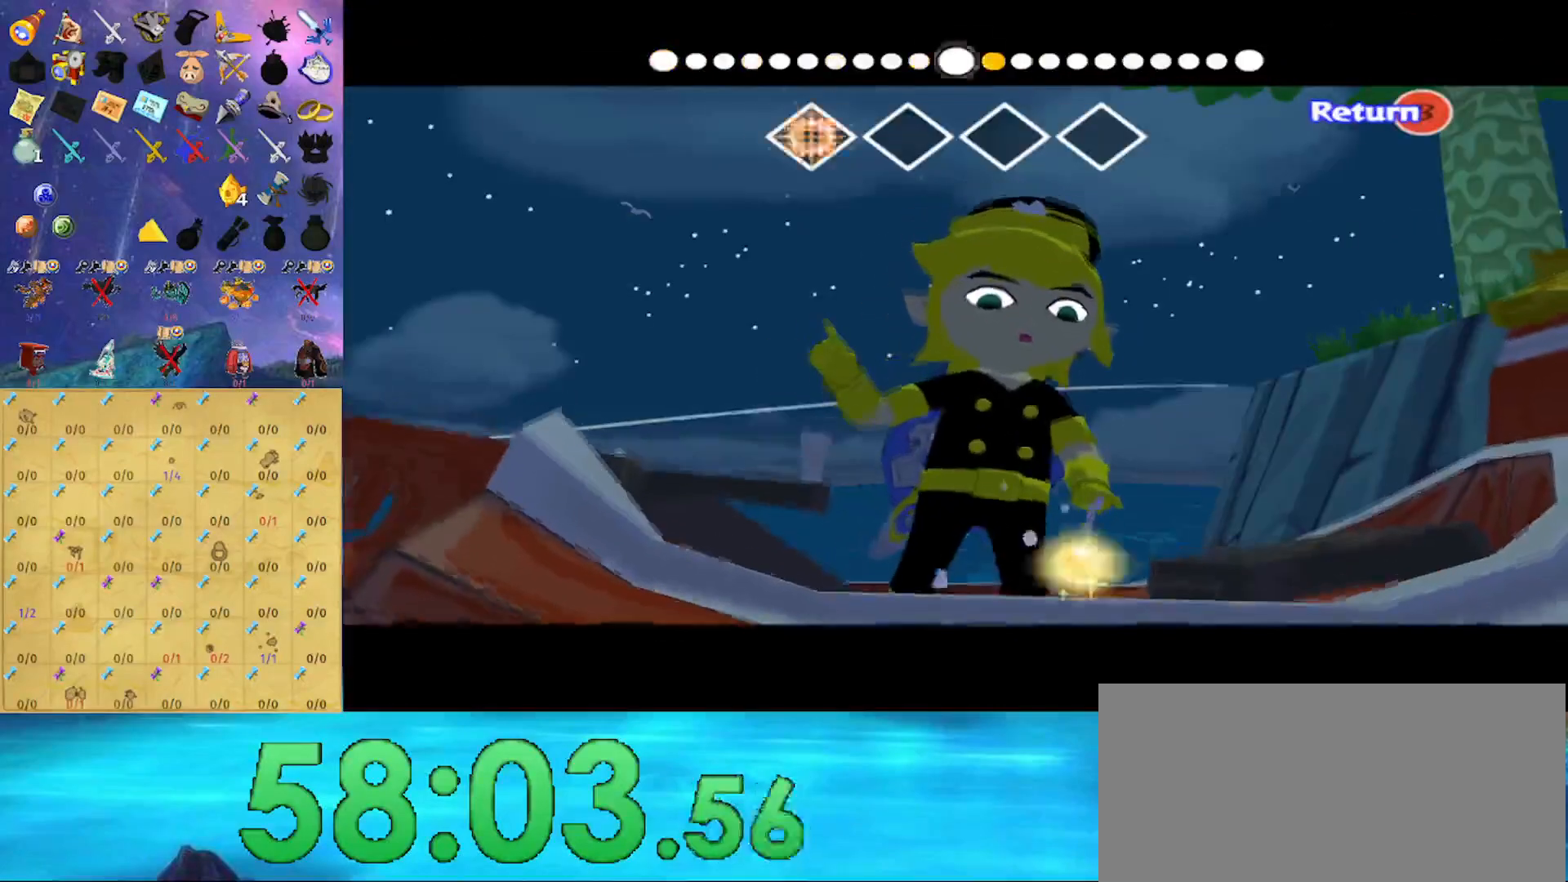
{"buttons": [], "left_stick": "left", "right_stick": "right", "events": [[67, "right_stick", "center"], [167, "right_stick", "right"]]}
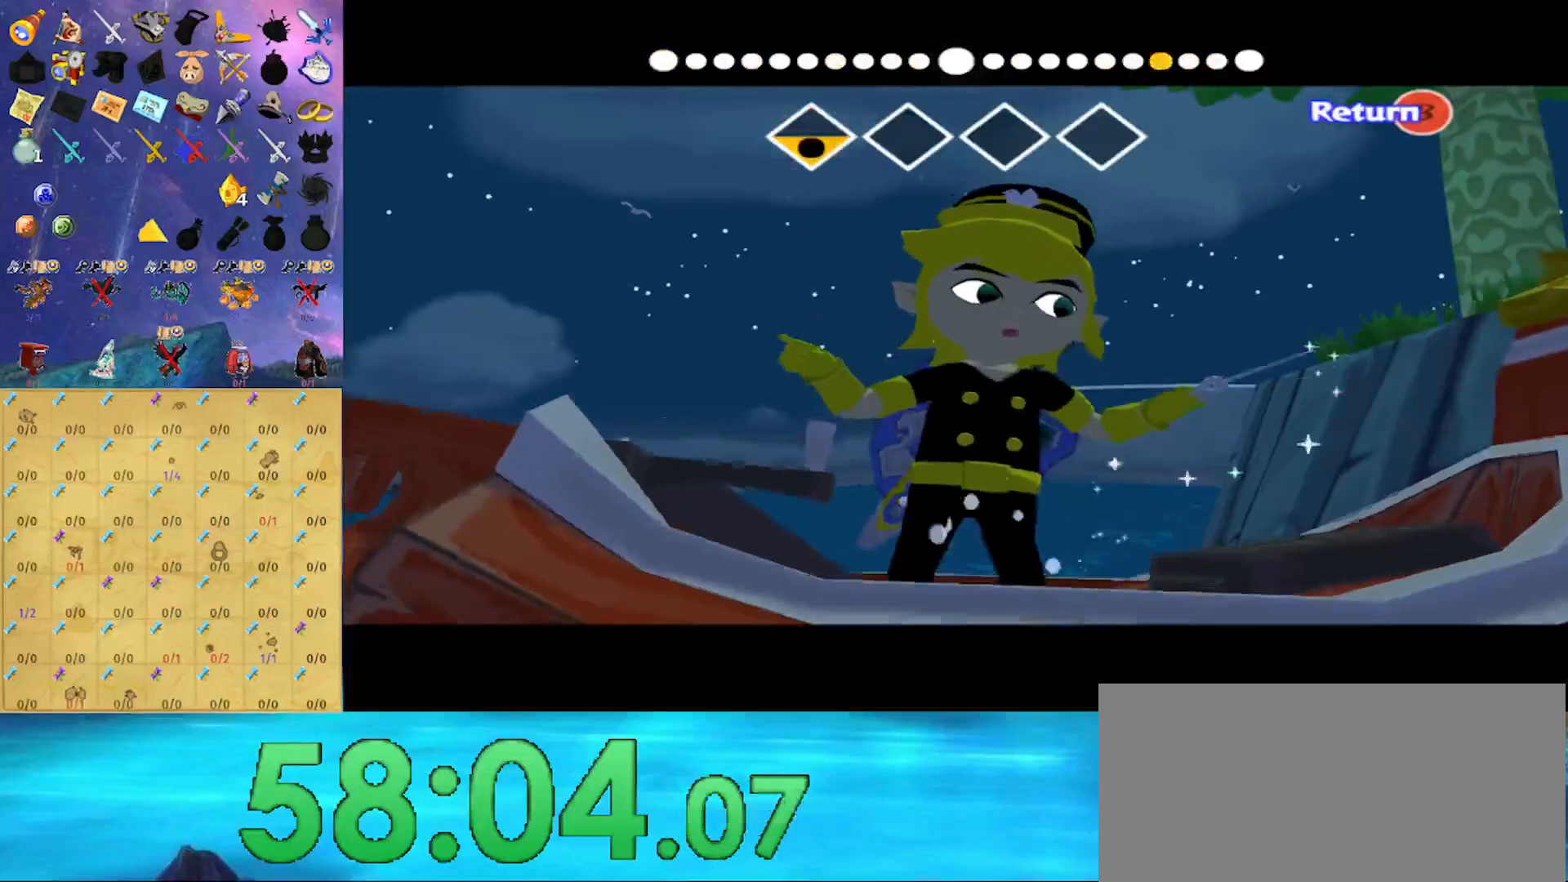
{"buttons": [], "left_stick": "left", "right_stick": "center", "events": [[400, "right_stick", "center"]]}
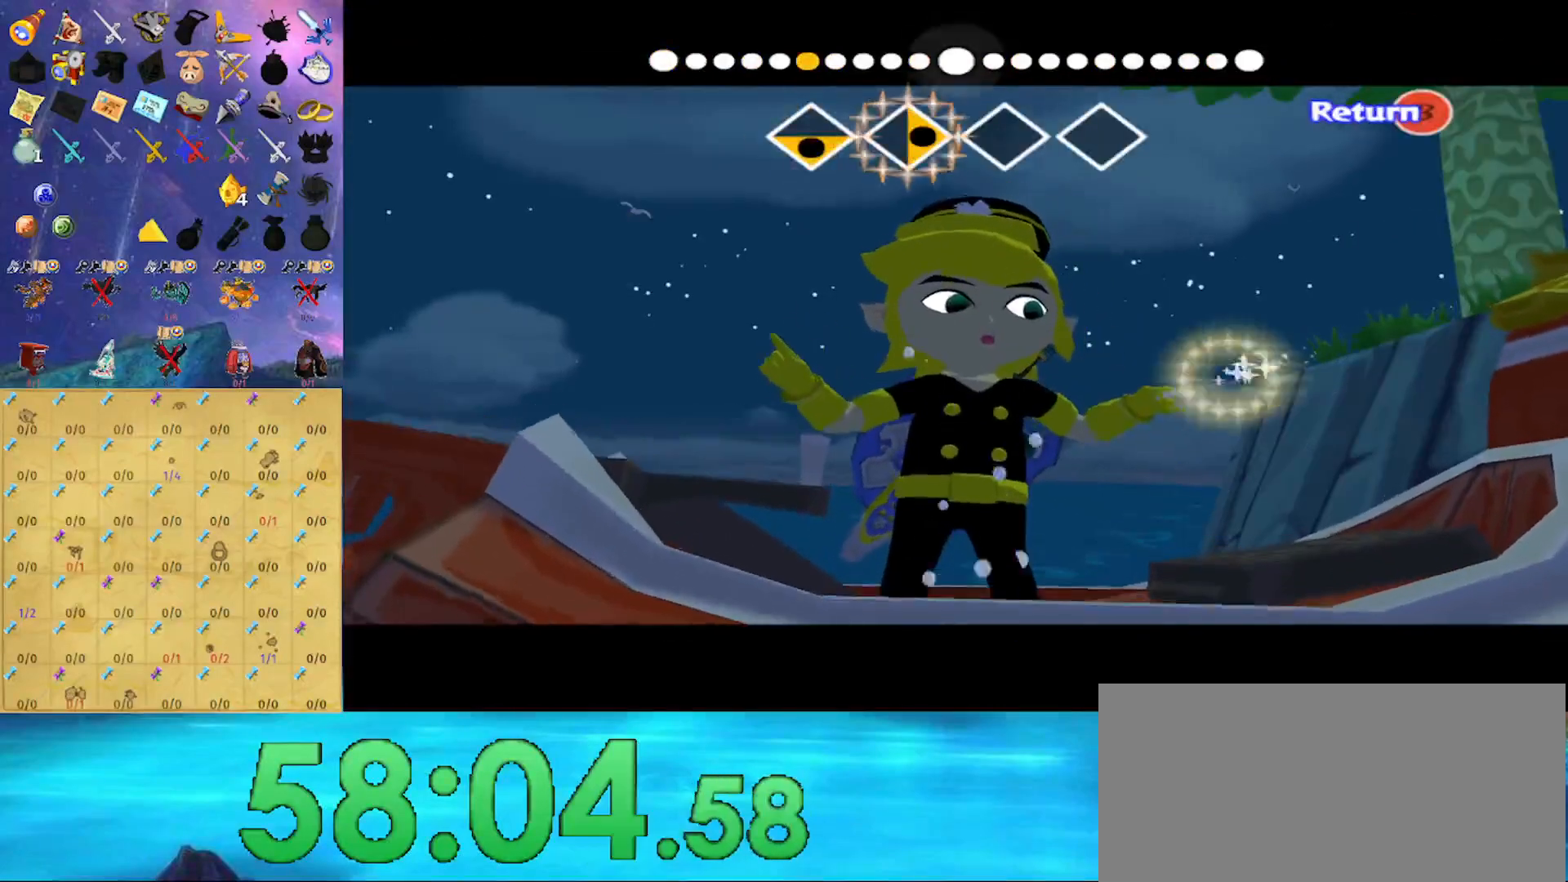
{"buttons": [], "left_stick": "left", "right_stick": "left", "events": [[33, "right_stick", "left"]]}
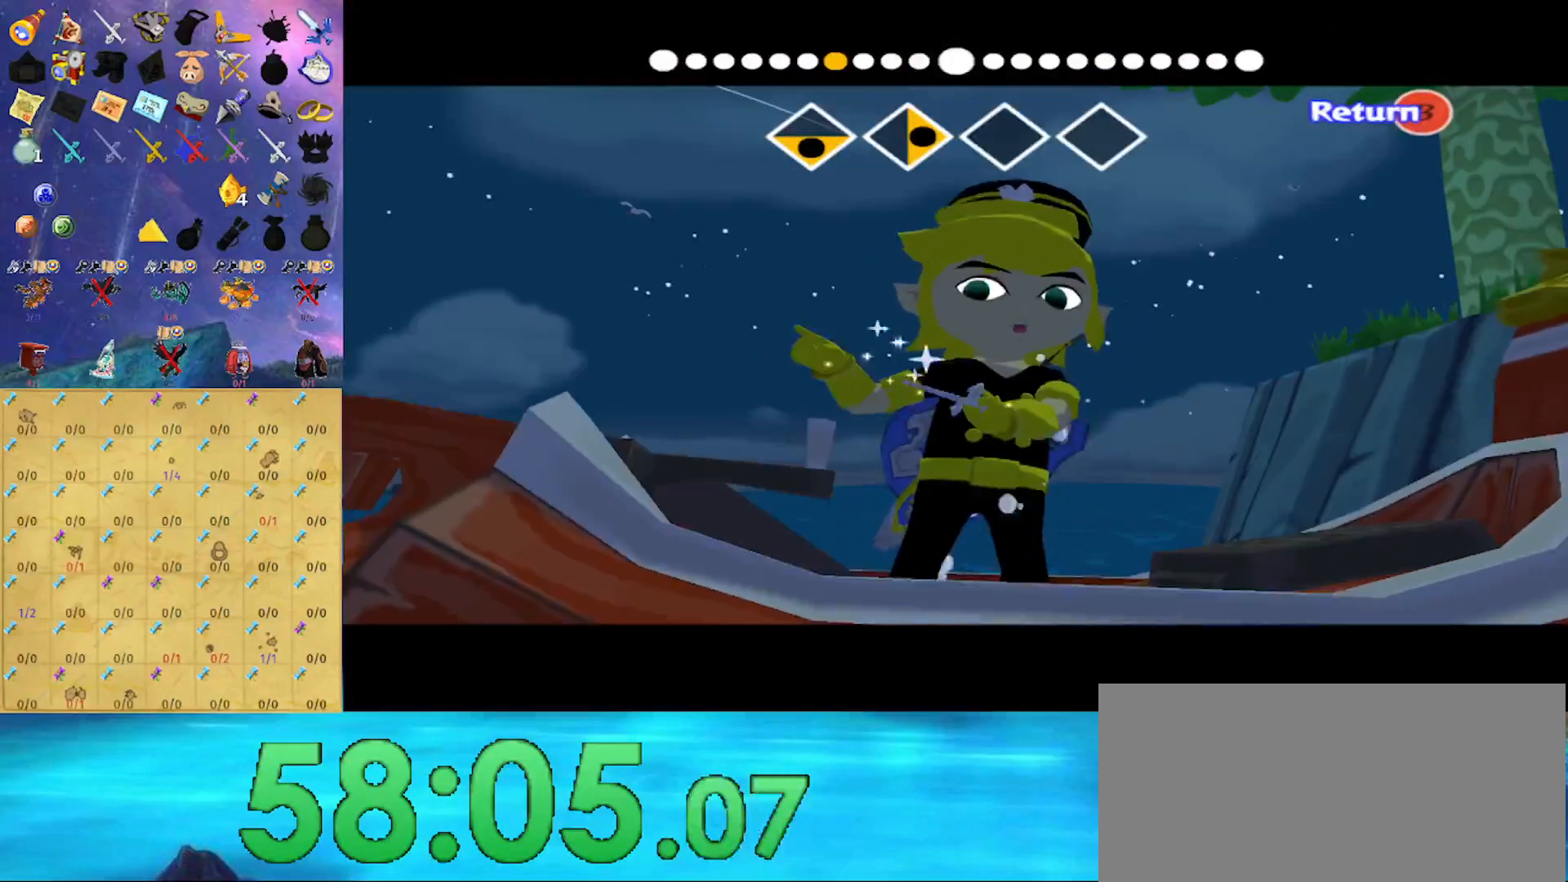
{"buttons": [], "left_stick": "left", "right_stick": "center", "events": [[333, "right_stick", "center"]]}
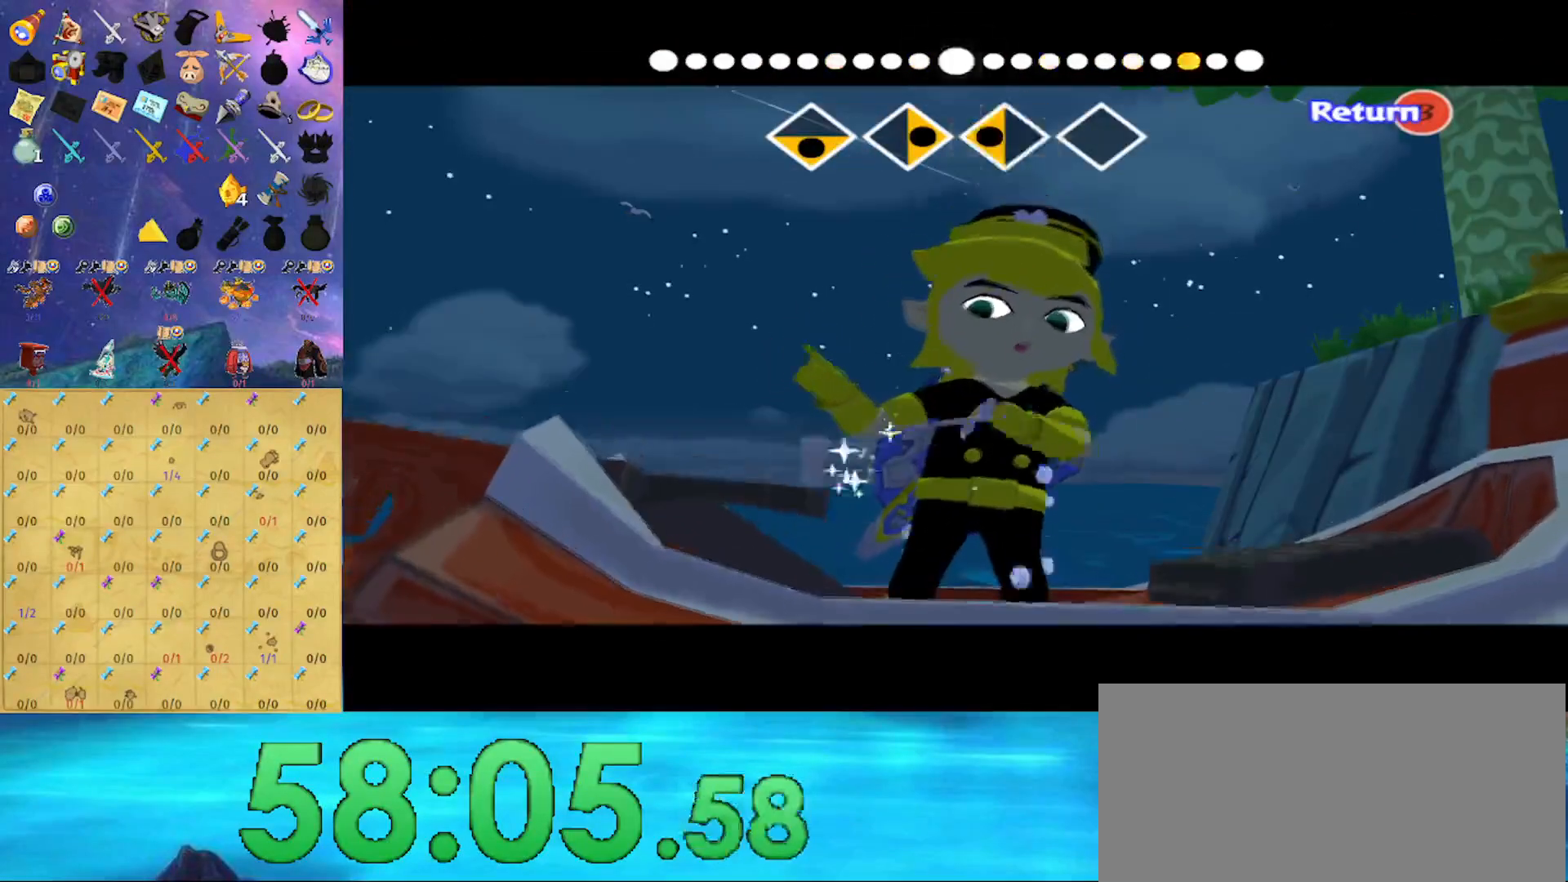
{"buttons": [], "left_stick": "left", "right_stick": "up", "events": [[33, "right_stick", "up"]]}
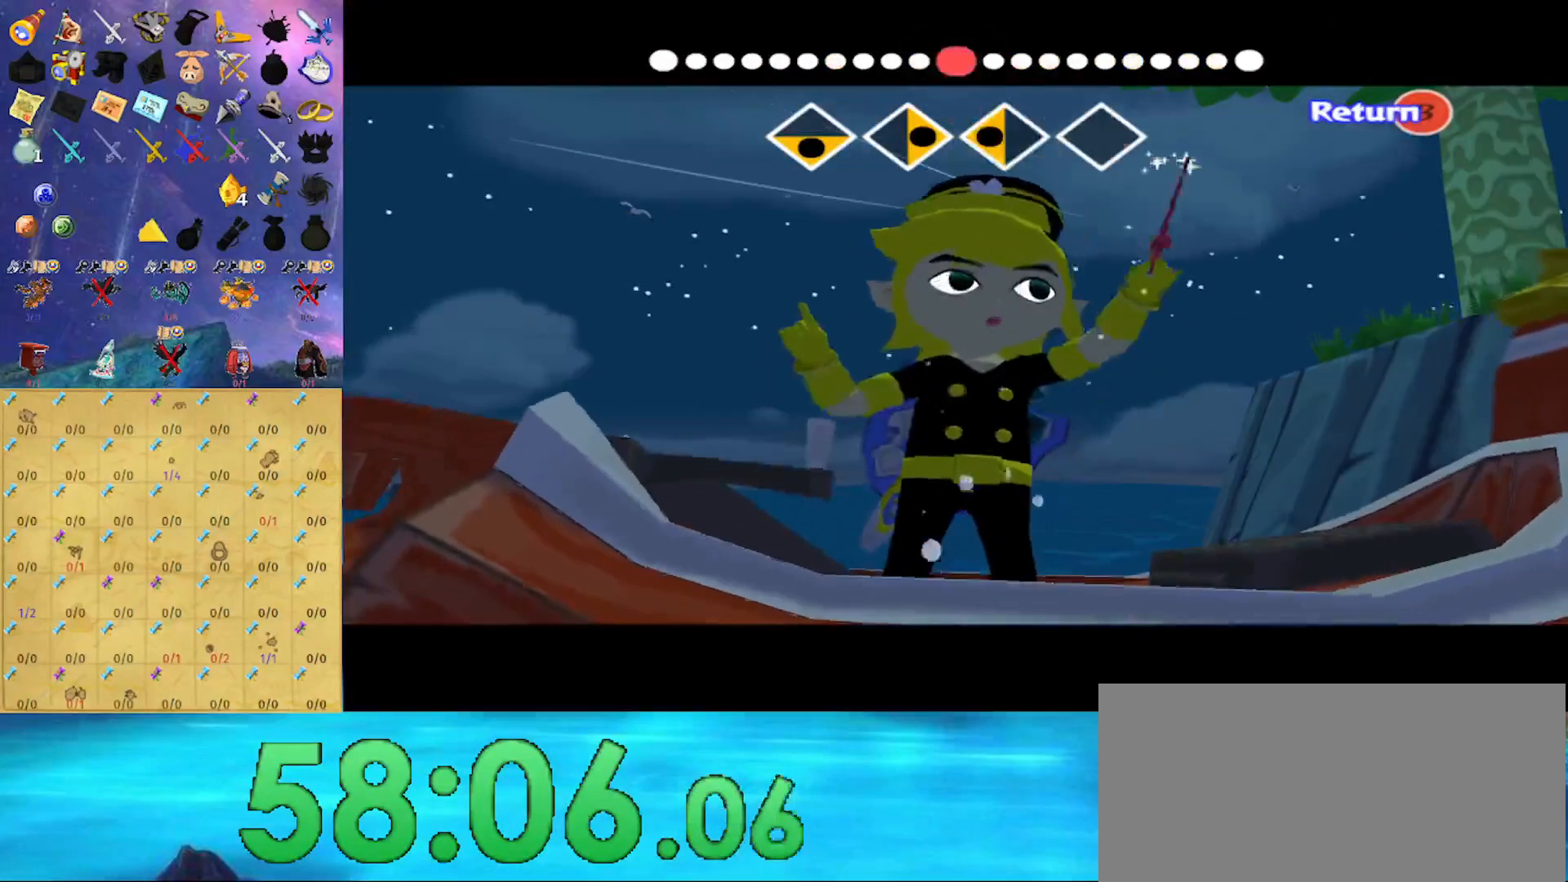
{"buttons": [], "left_stick": "center", "right_stick": "center", "events": [[167, "left_stick", "center"], [167, "right_stick", "center"]]}
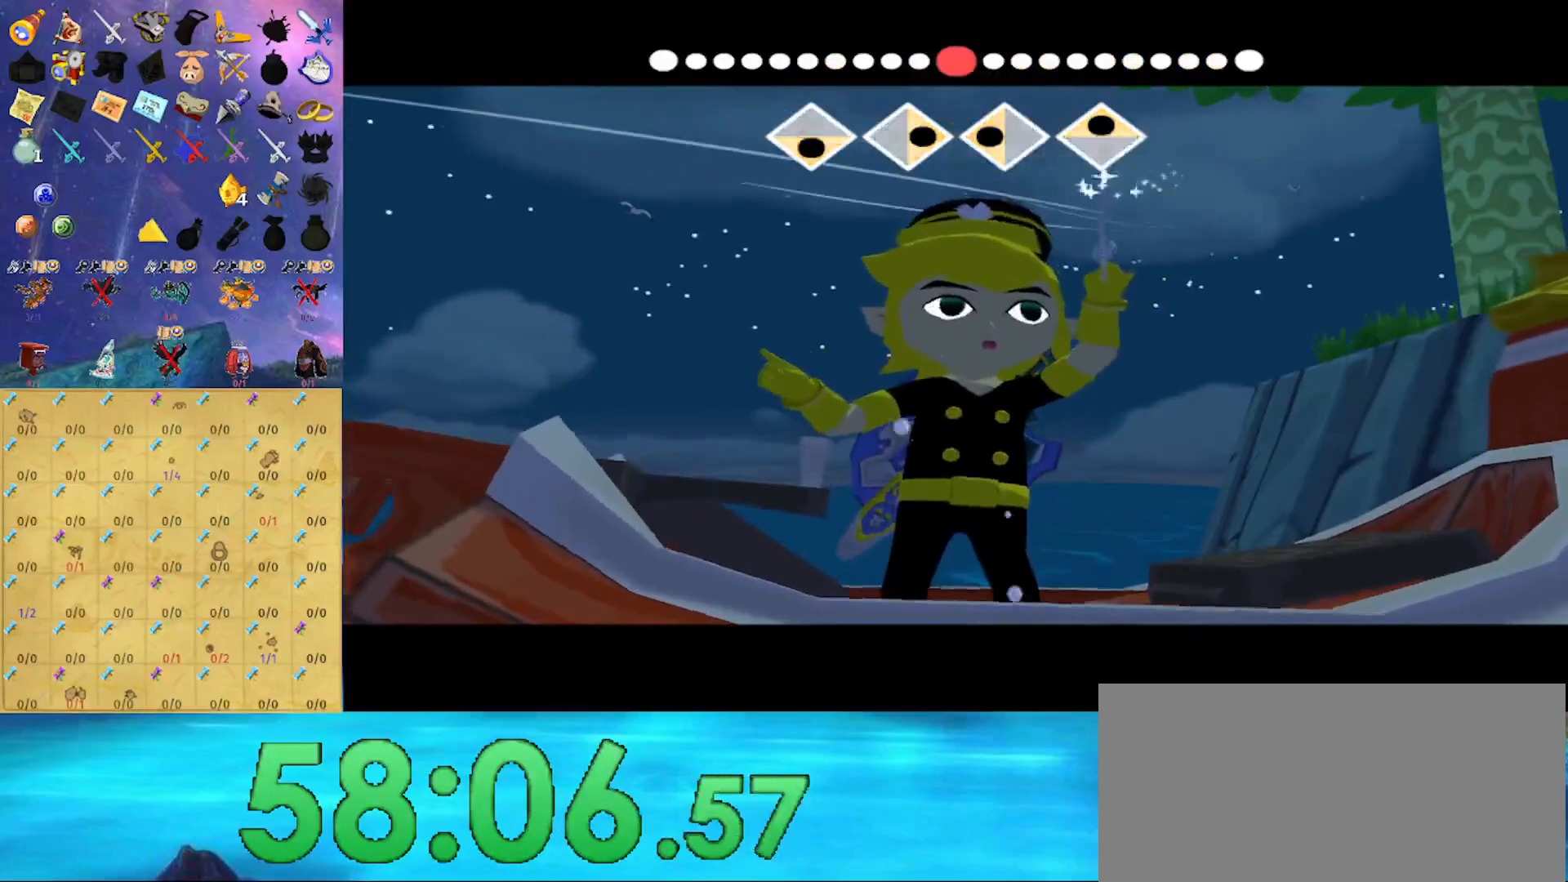
{"buttons": [], "left_stick": "center", "right_stick": "center", "events": []}
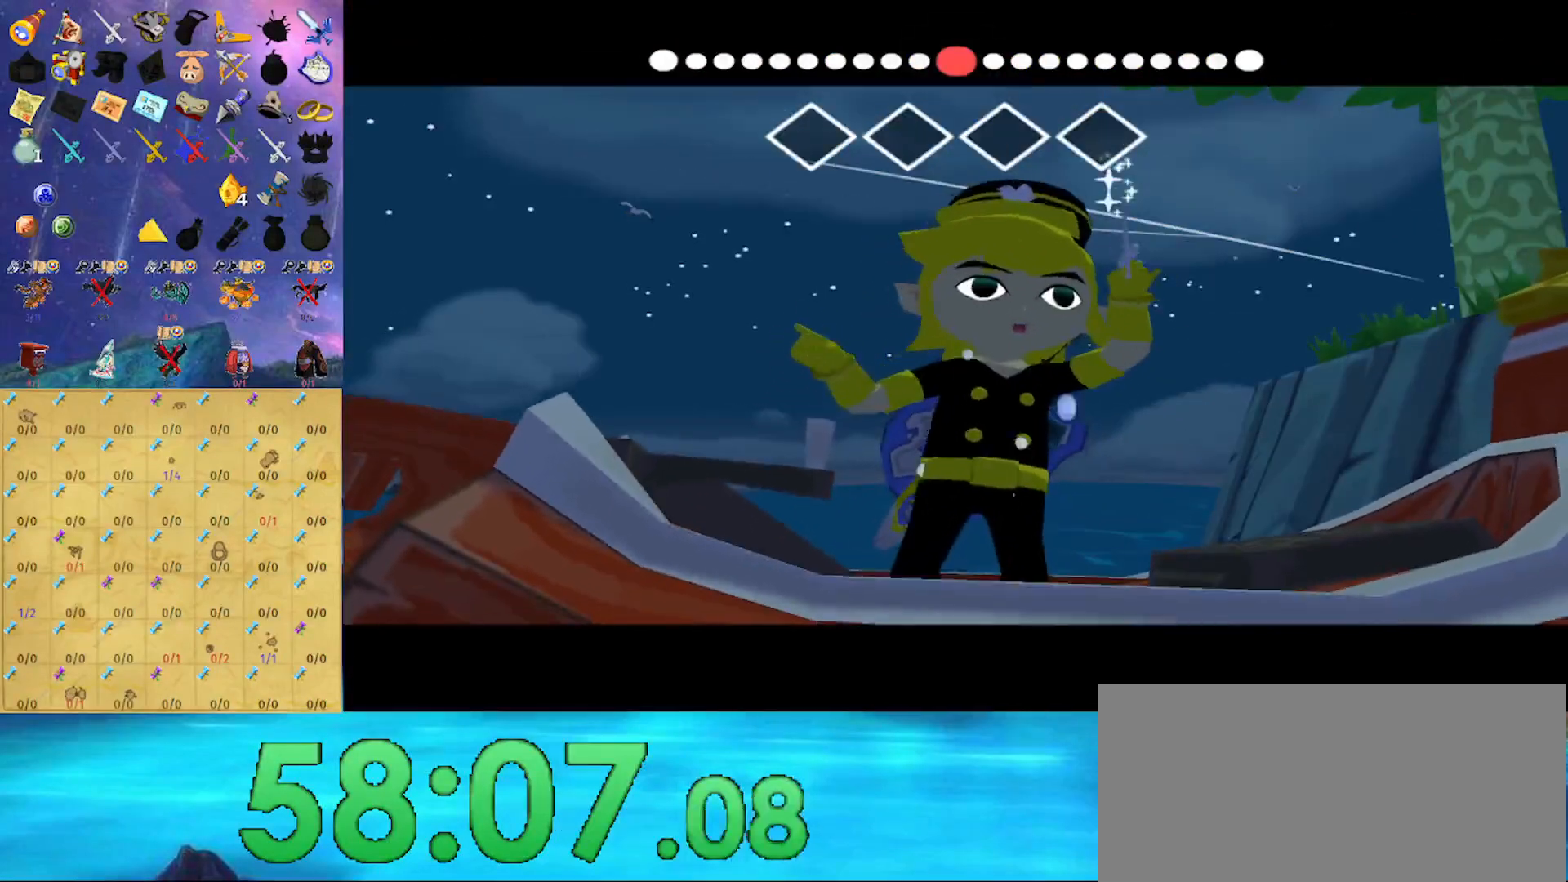
{"buttons": [], "left_stick": "center", "right_stick": "center", "events": []}
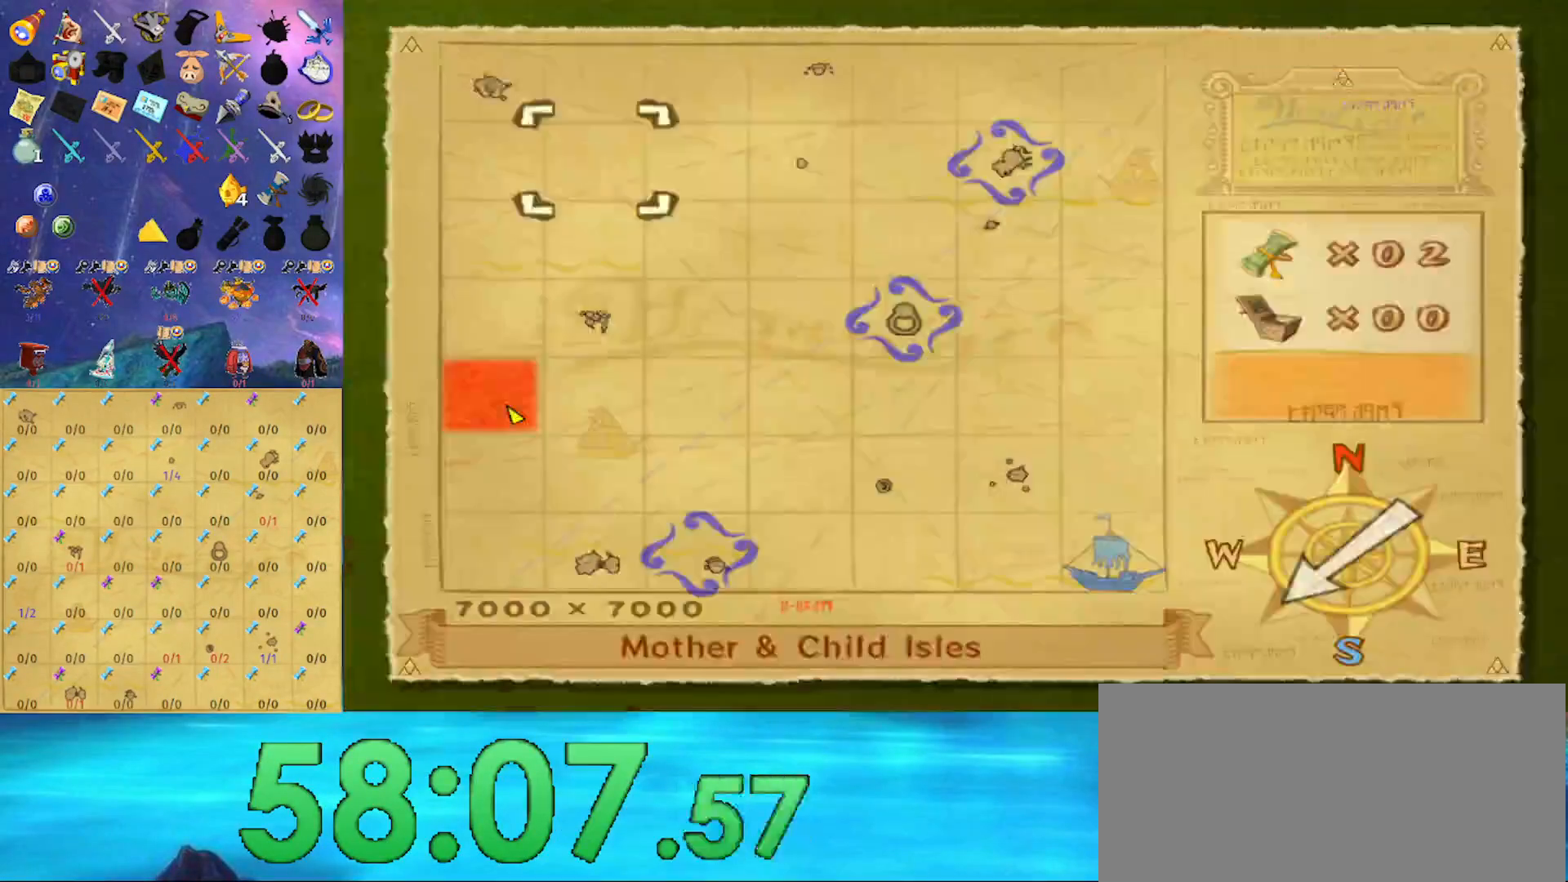
{"buttons": [], "left_stick": "center", "right_stick": "center", "events": [[100, "left_stick", "right"], [400, "left_stick", "center"]]}
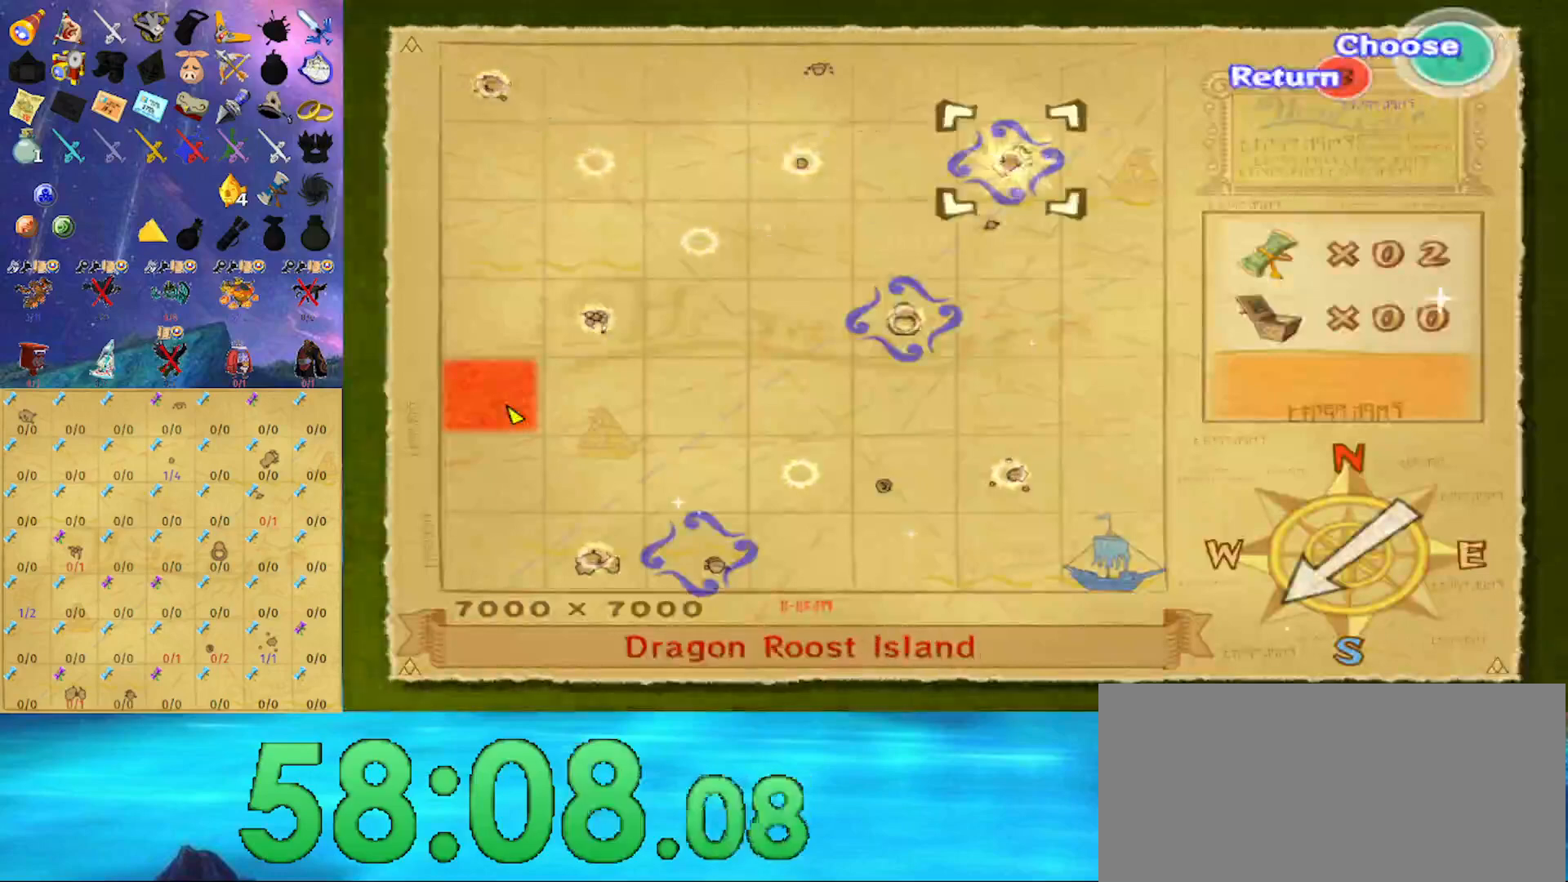
{"buttons": [], "left_stick": "center", "right_stick": "center", "events": [[300, "A", "down"], [400, "A", "up"]]}
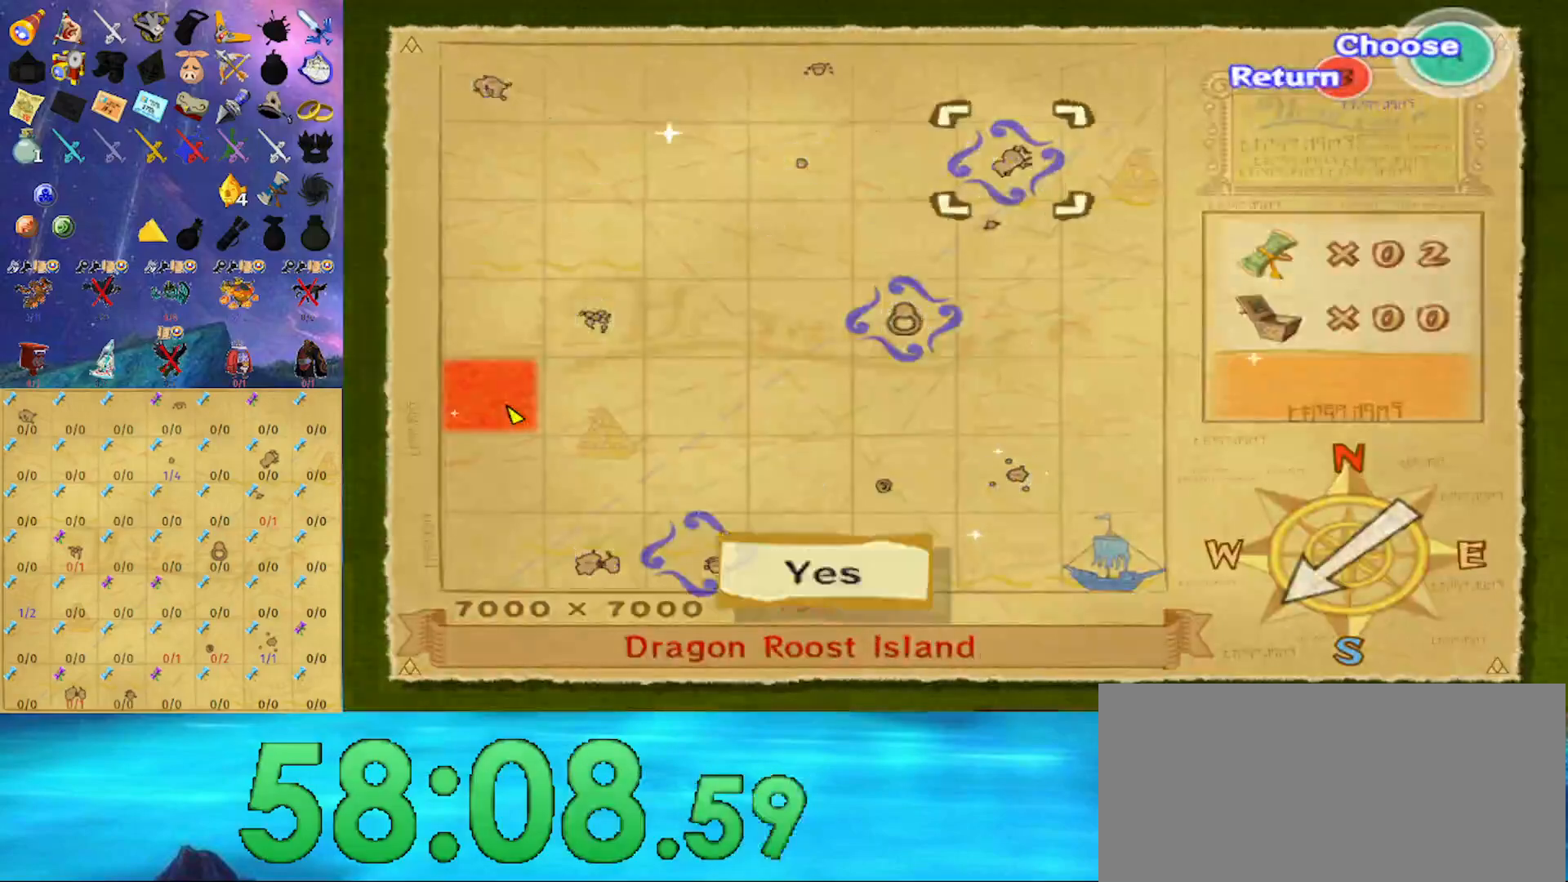
{"buttons": [], "left_stick": "center", "right_stick": "center", "events": []}
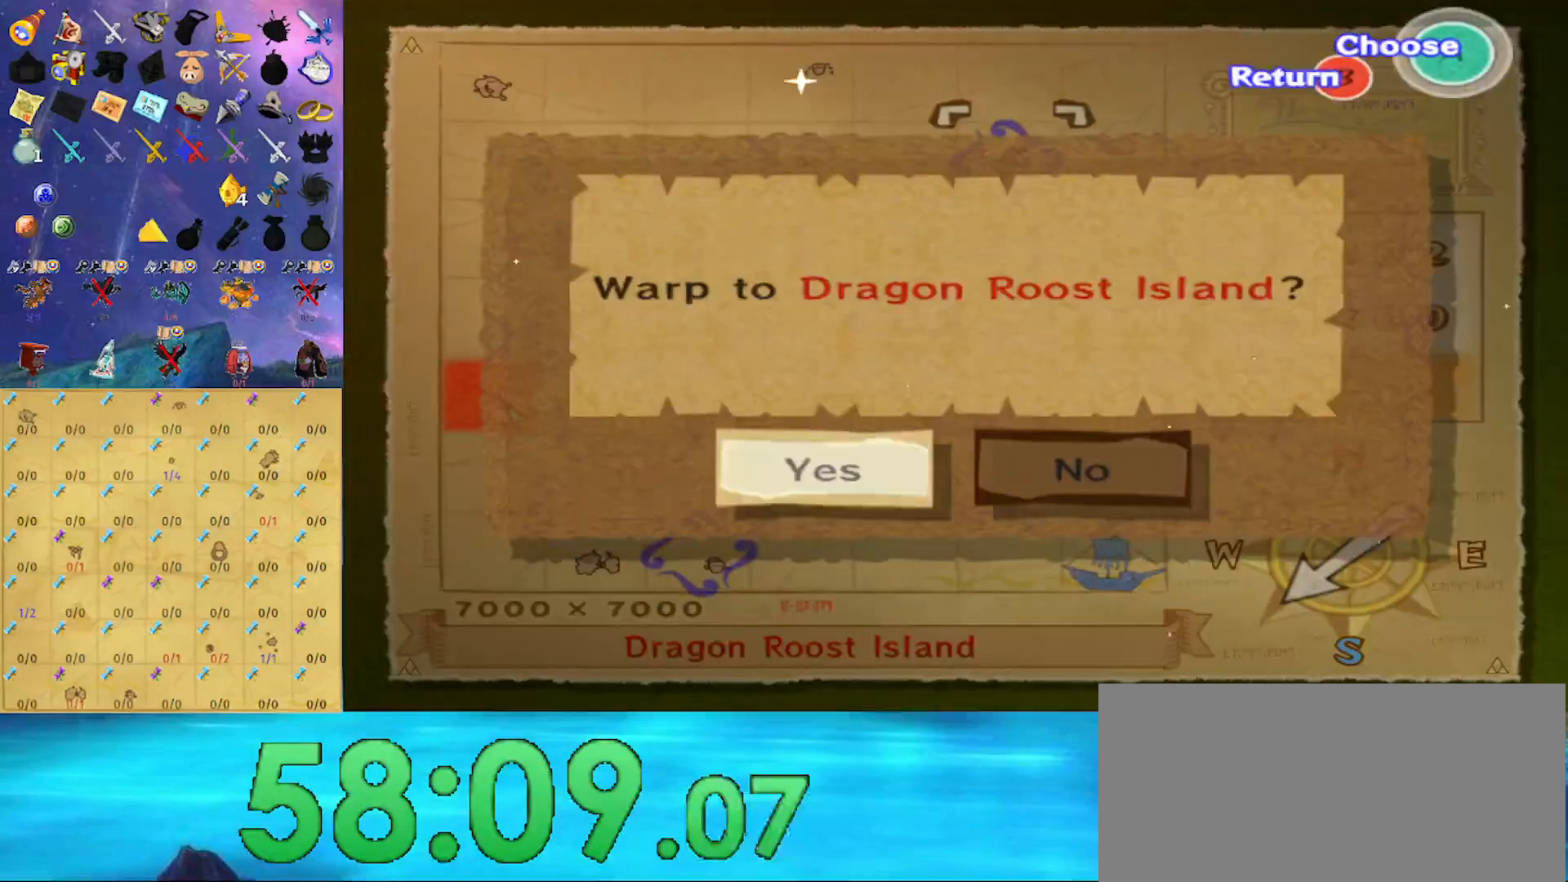
{"buttons": [], "left_stick": "center", "right_stick": "center", "events": []}
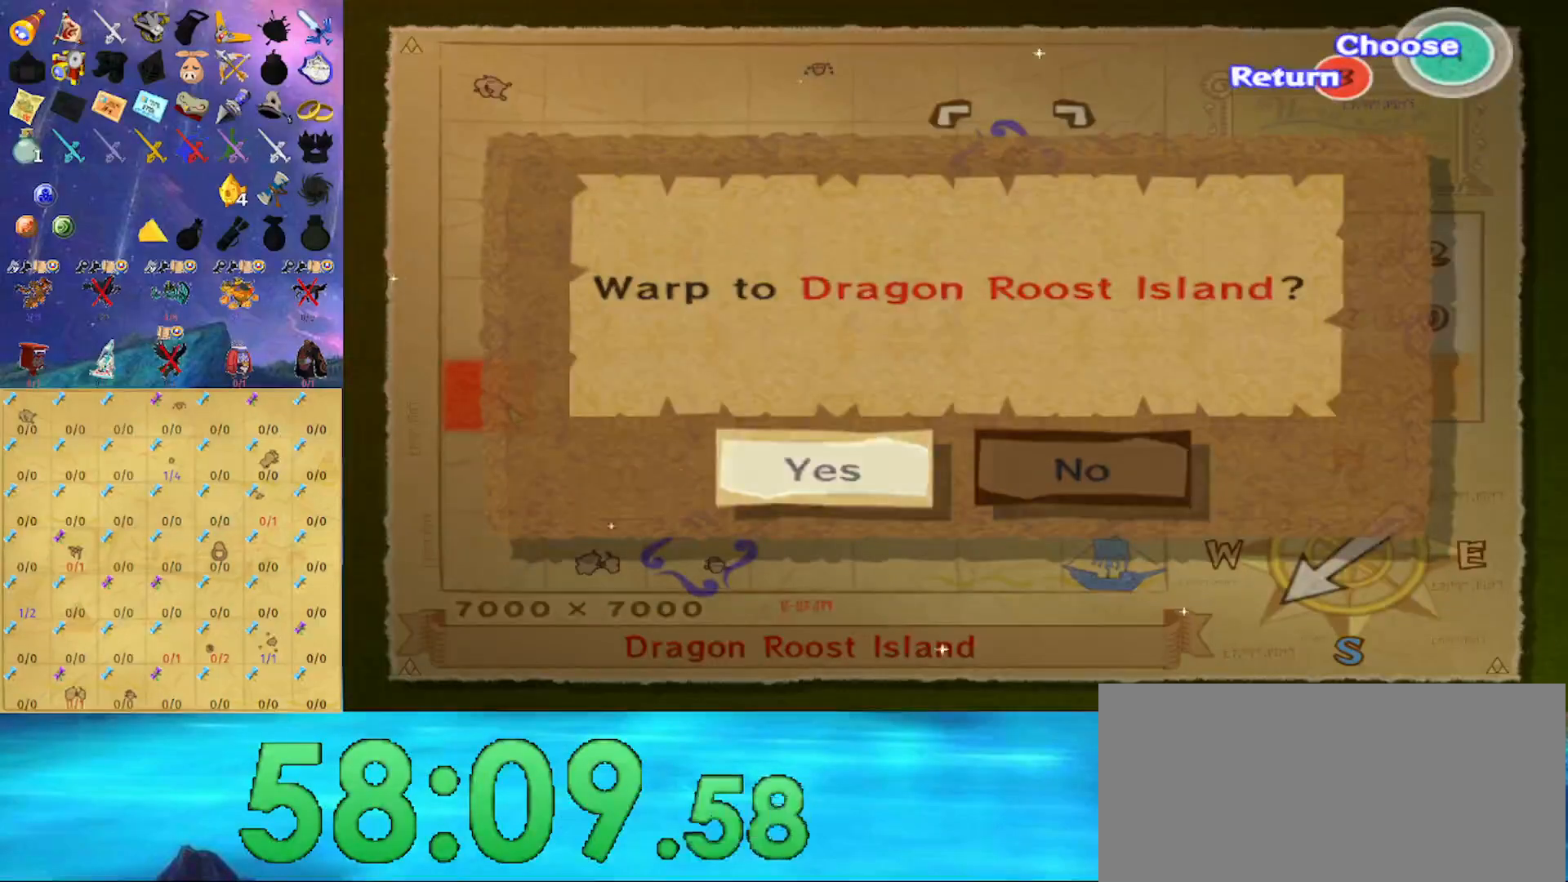
{"buttons": [], "left_stick": "center", "right_stick": "center", "events": []}
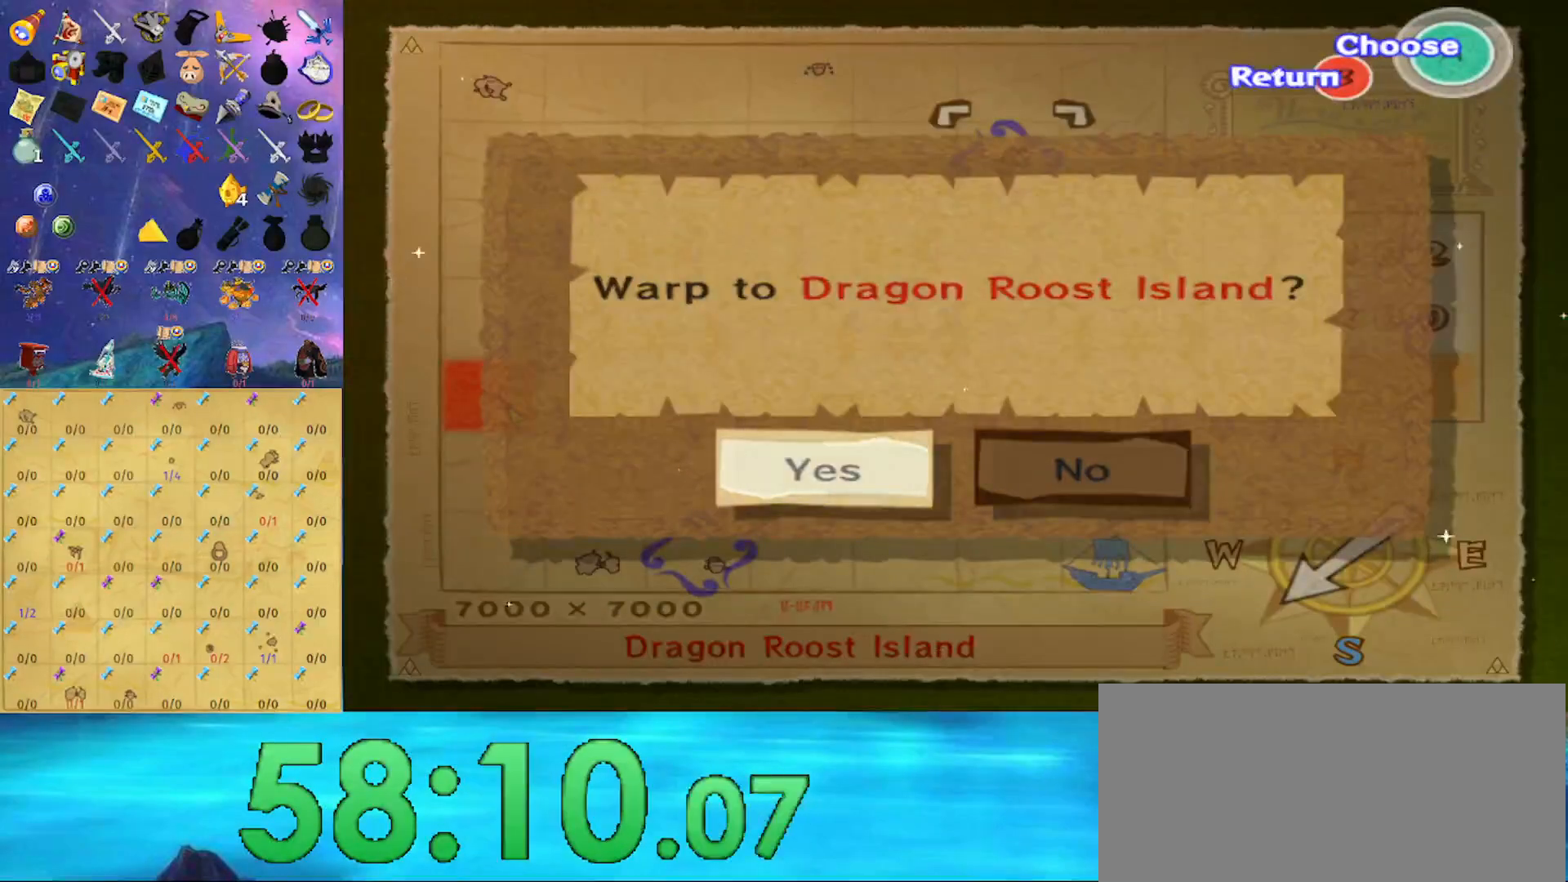
{"buttons": [], "left_stick": "center", "right_stick": "center", "events": [[33, "A", "down"], [167, "A", "up"]]}